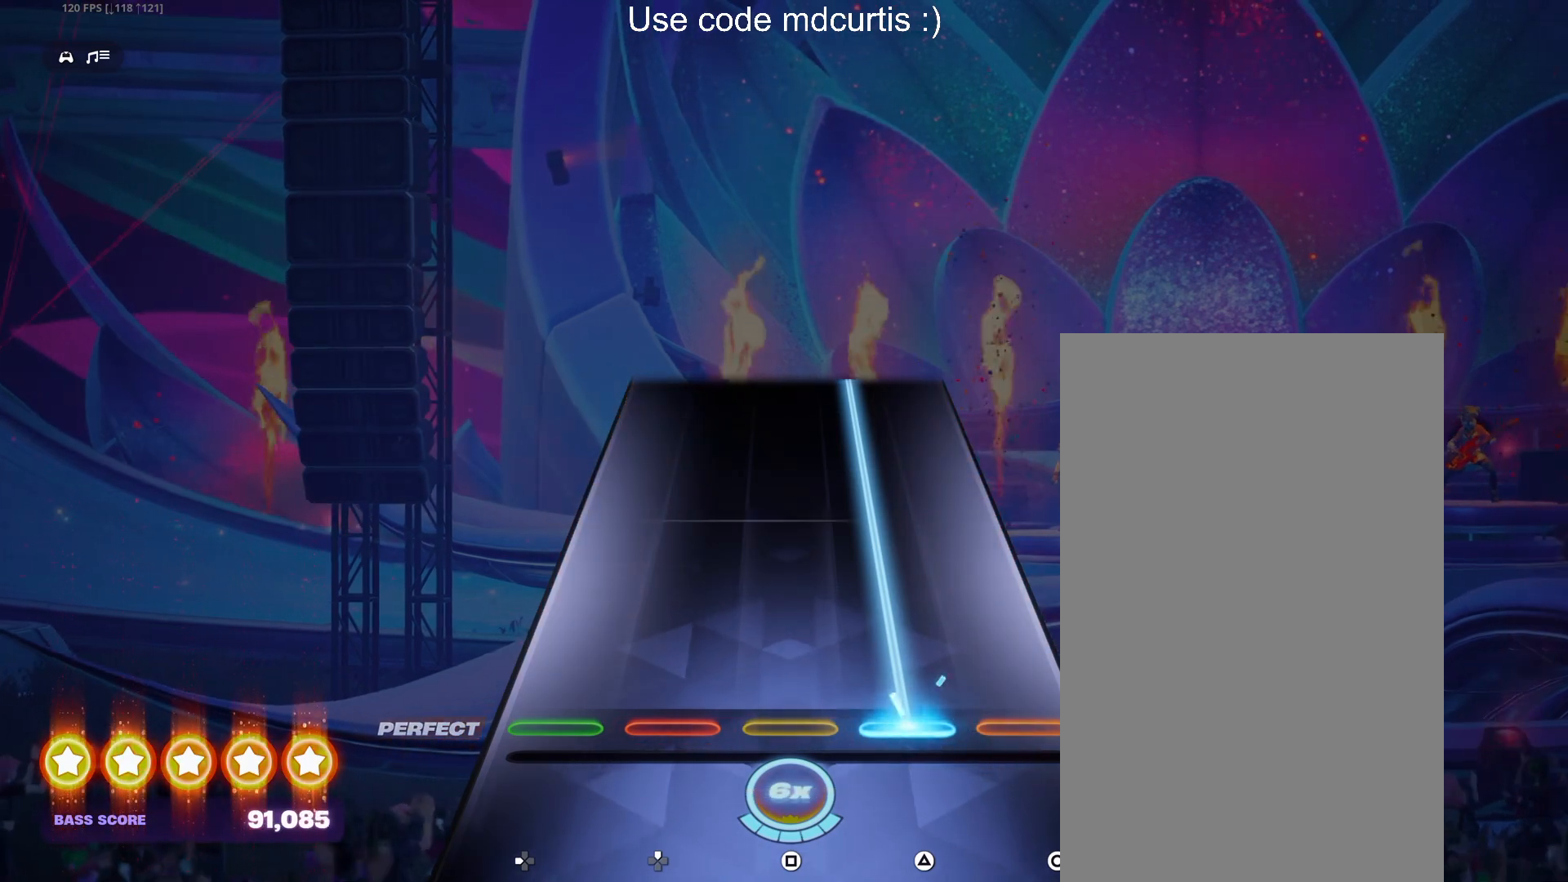
Gameplay with a controller (PlayStation layout); each line is a JSON object with the inputs held at the frame after it. "events" lists button and stick changes between this image and that frame as [ms after this image, input, new state], when the widget could be followed in between. Not read: left_stick right_stick.
{"buttons": ["TRIANGLE"], "events": []}
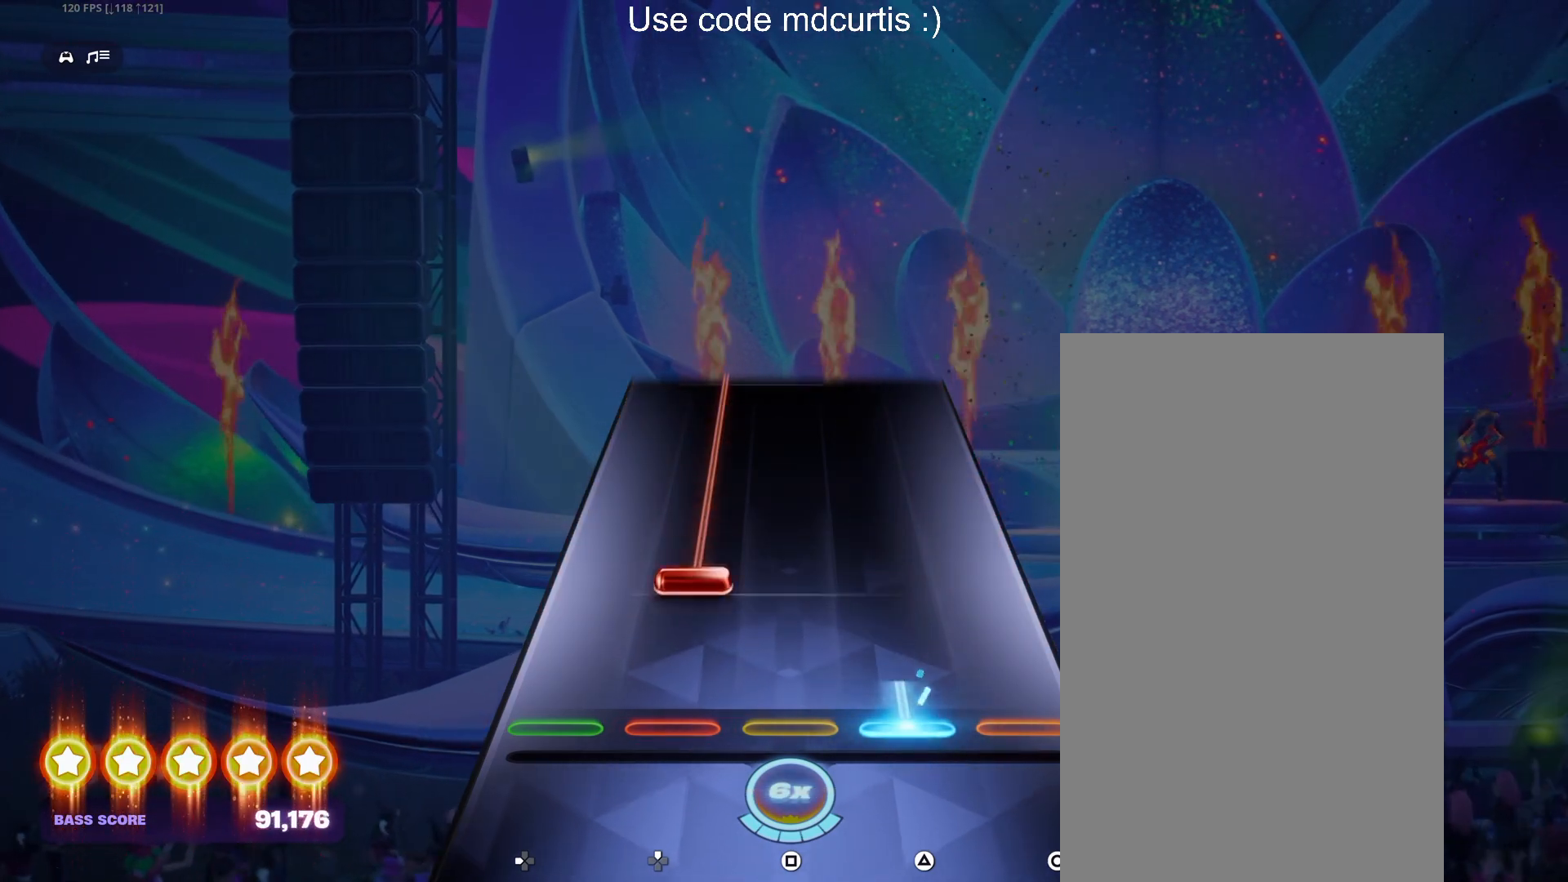
{"buttons": ["DPAD_UP"], "events": [[133, "DPAD_UP", "down"], [133, "TRIANGLE", "up"]]}
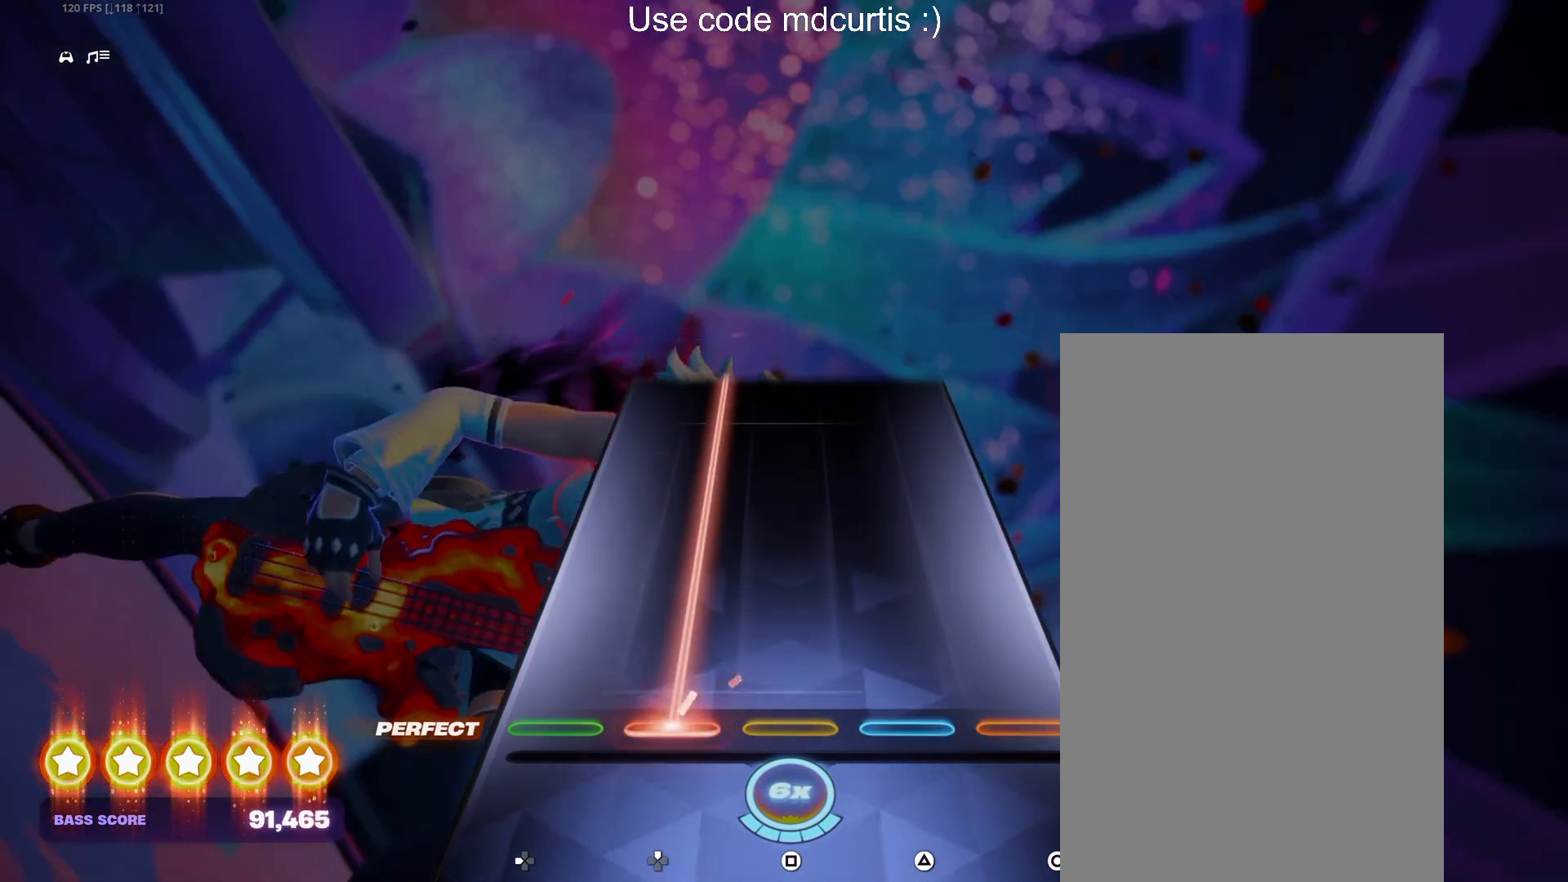
{"buttons": ["DPAD_UP"], "events": []}
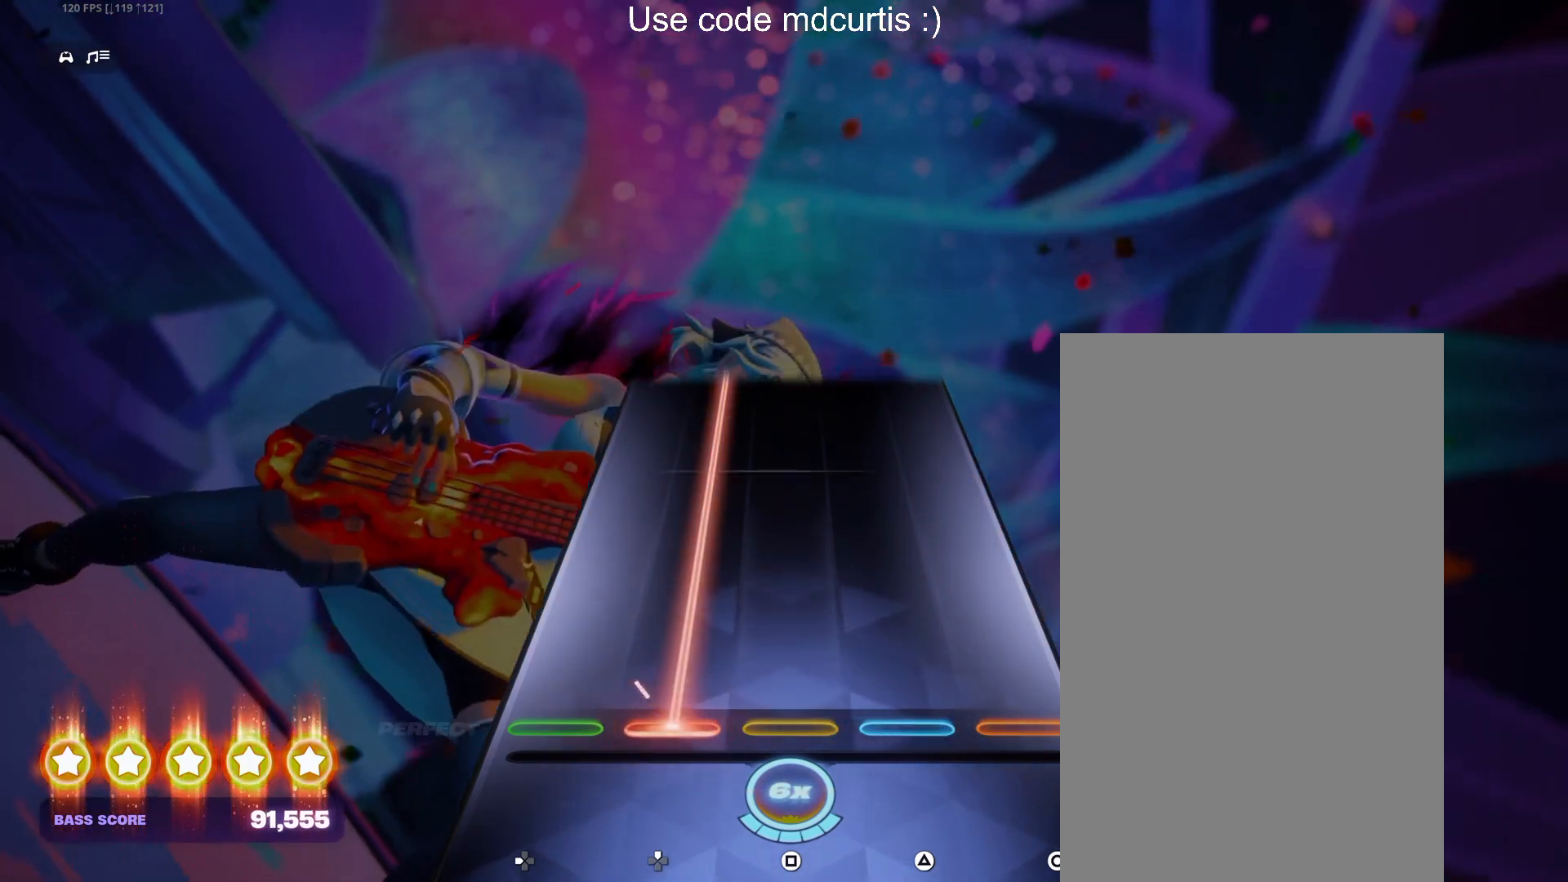
{"buttons": ["DPAD_UP"], "events": []}
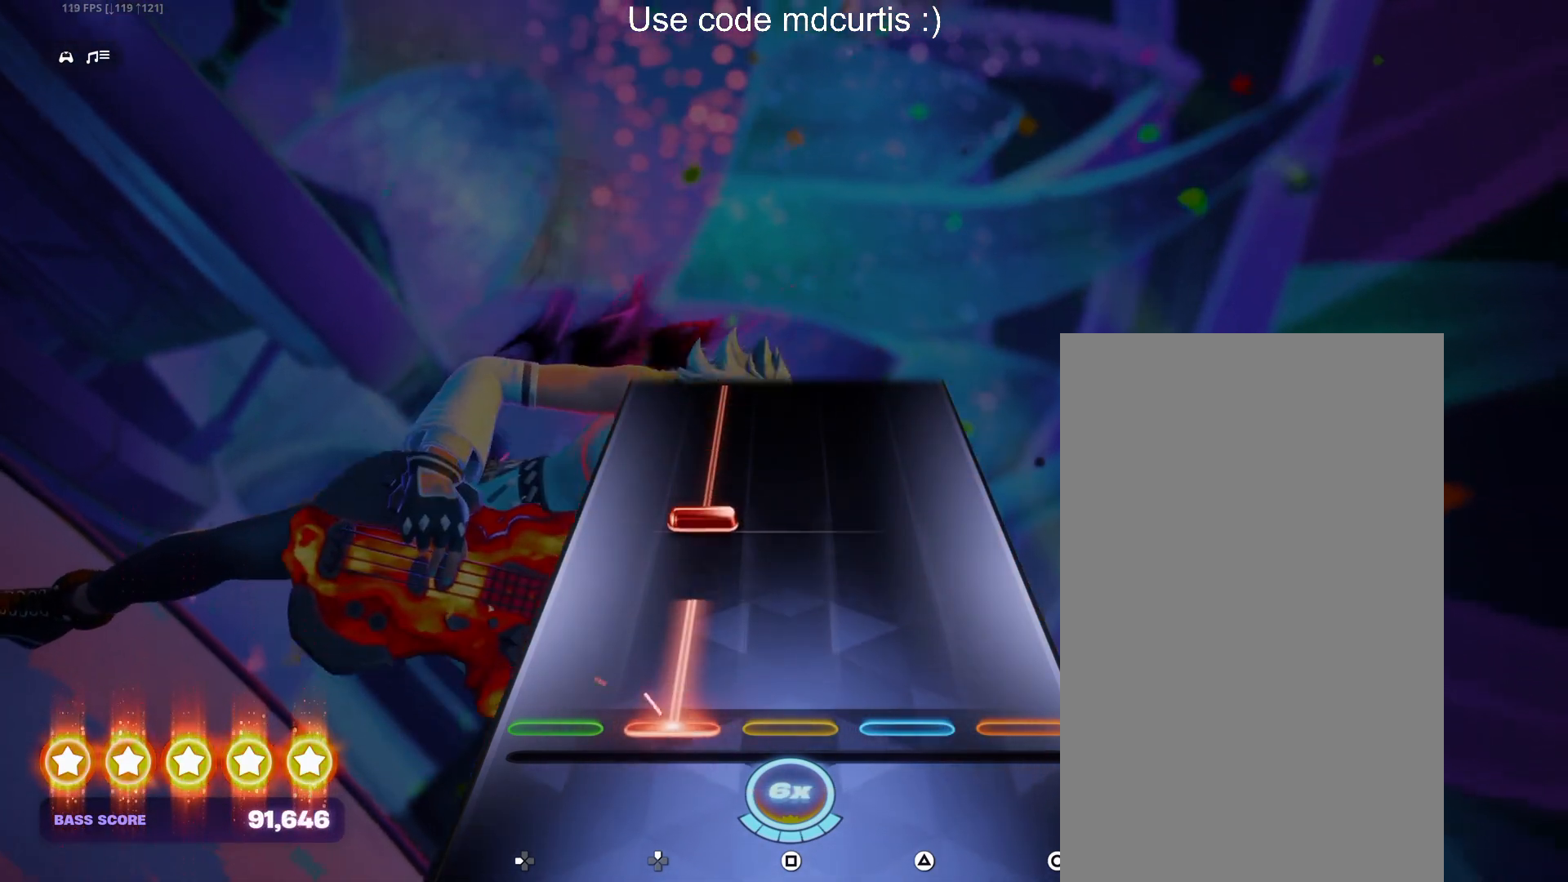
{"buttons": ["DPAD_UP"], "events": [[117, "DPAD_UP", "up"], [200, "DPAD_UP", "down"]]}
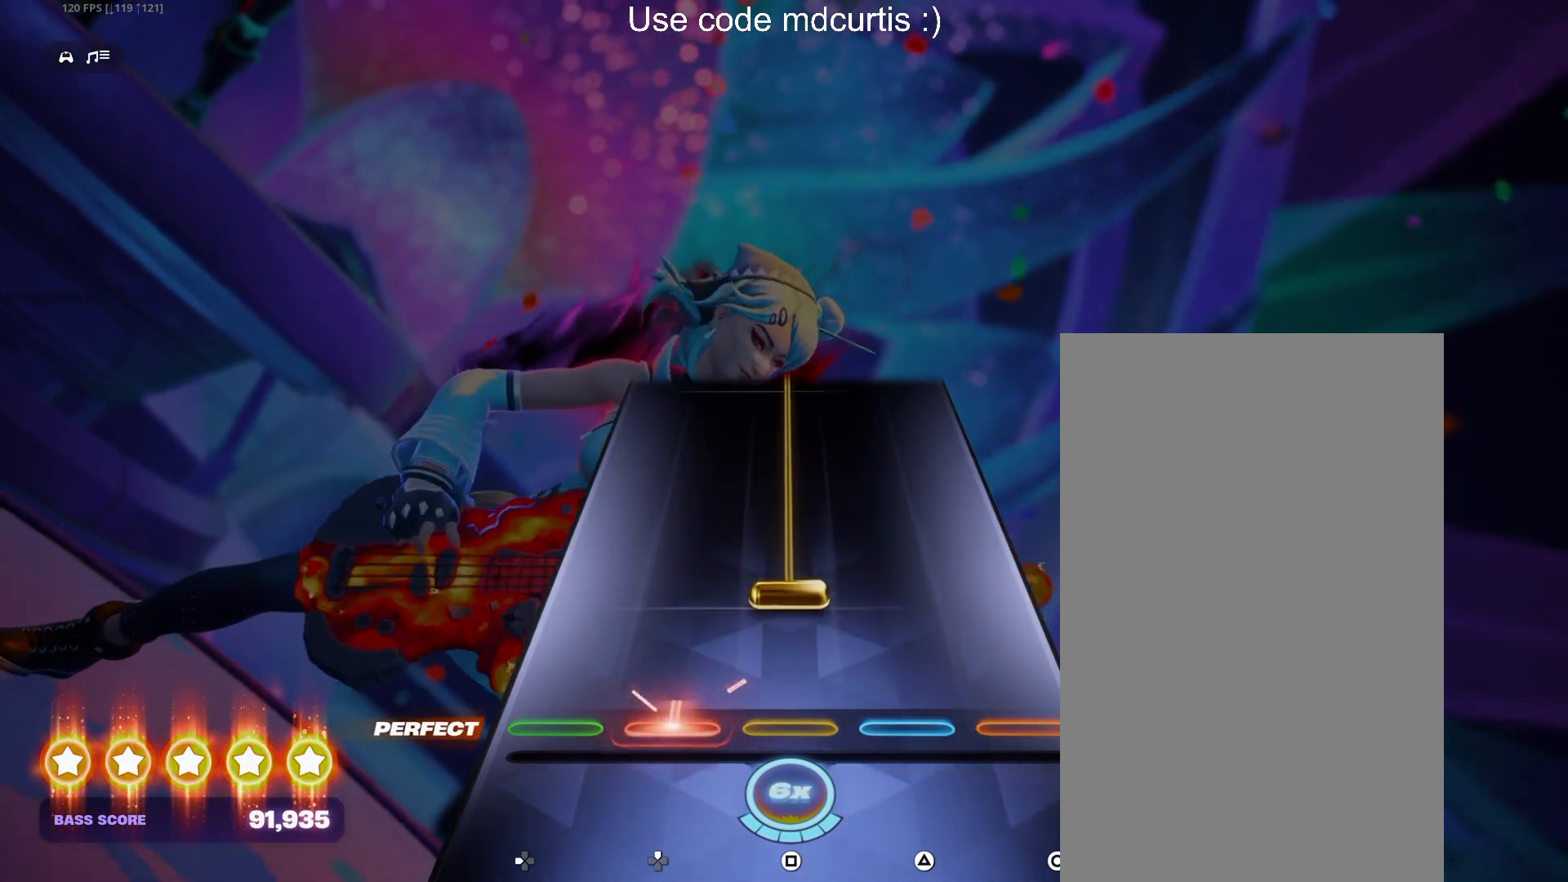
{"buttons": ["SQUARE"], "events": [[33, "DPAD_UP", "up"], [117, "SQUARE", "down"]]}
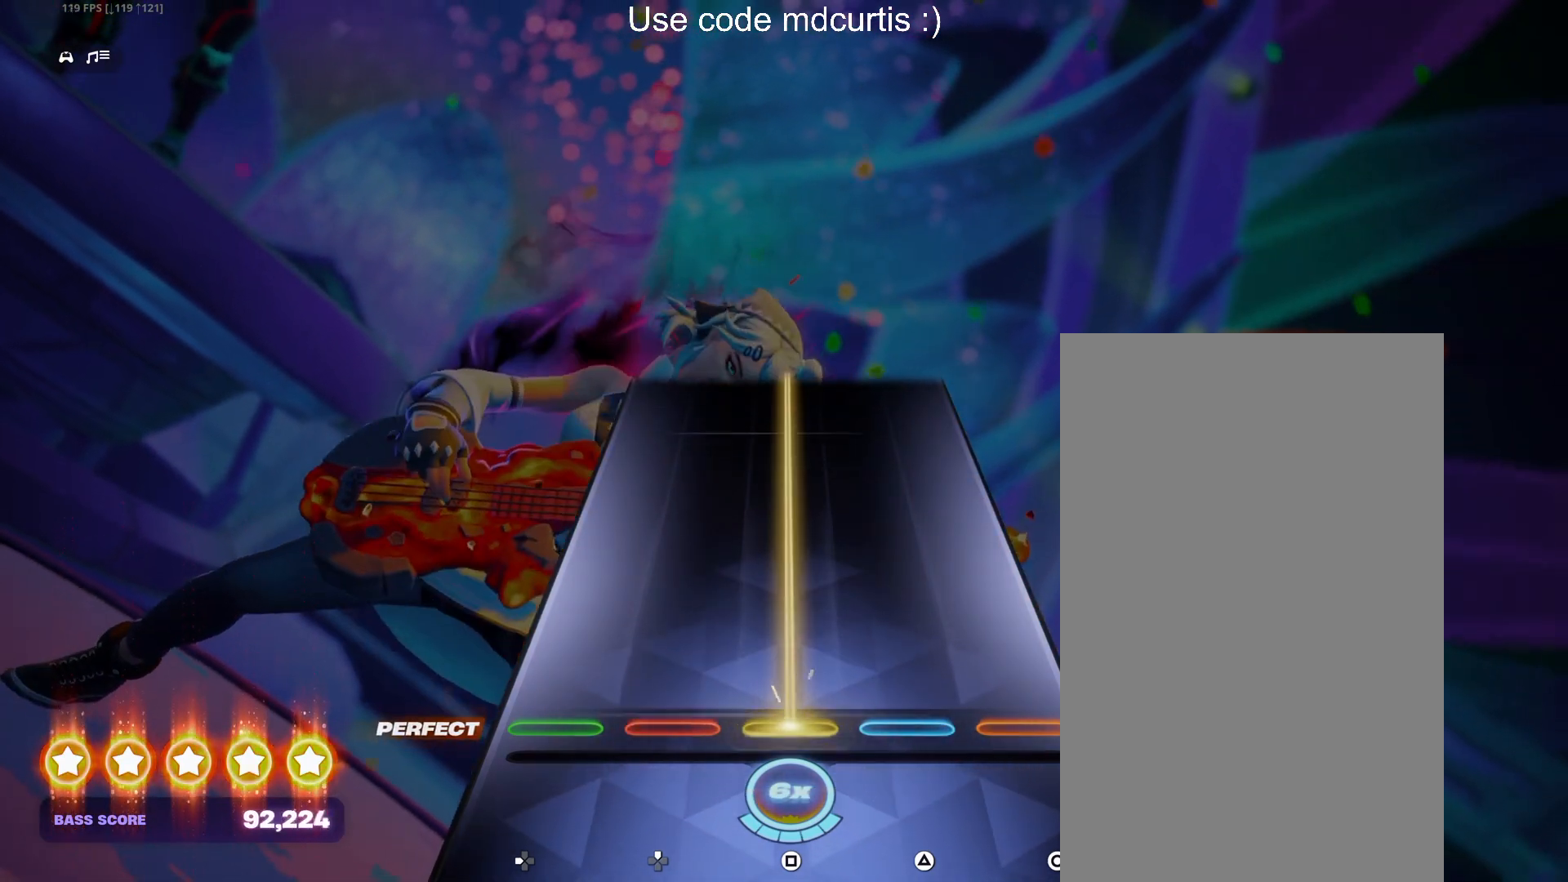
{"buttons": ["SQUARE"], "events": []}
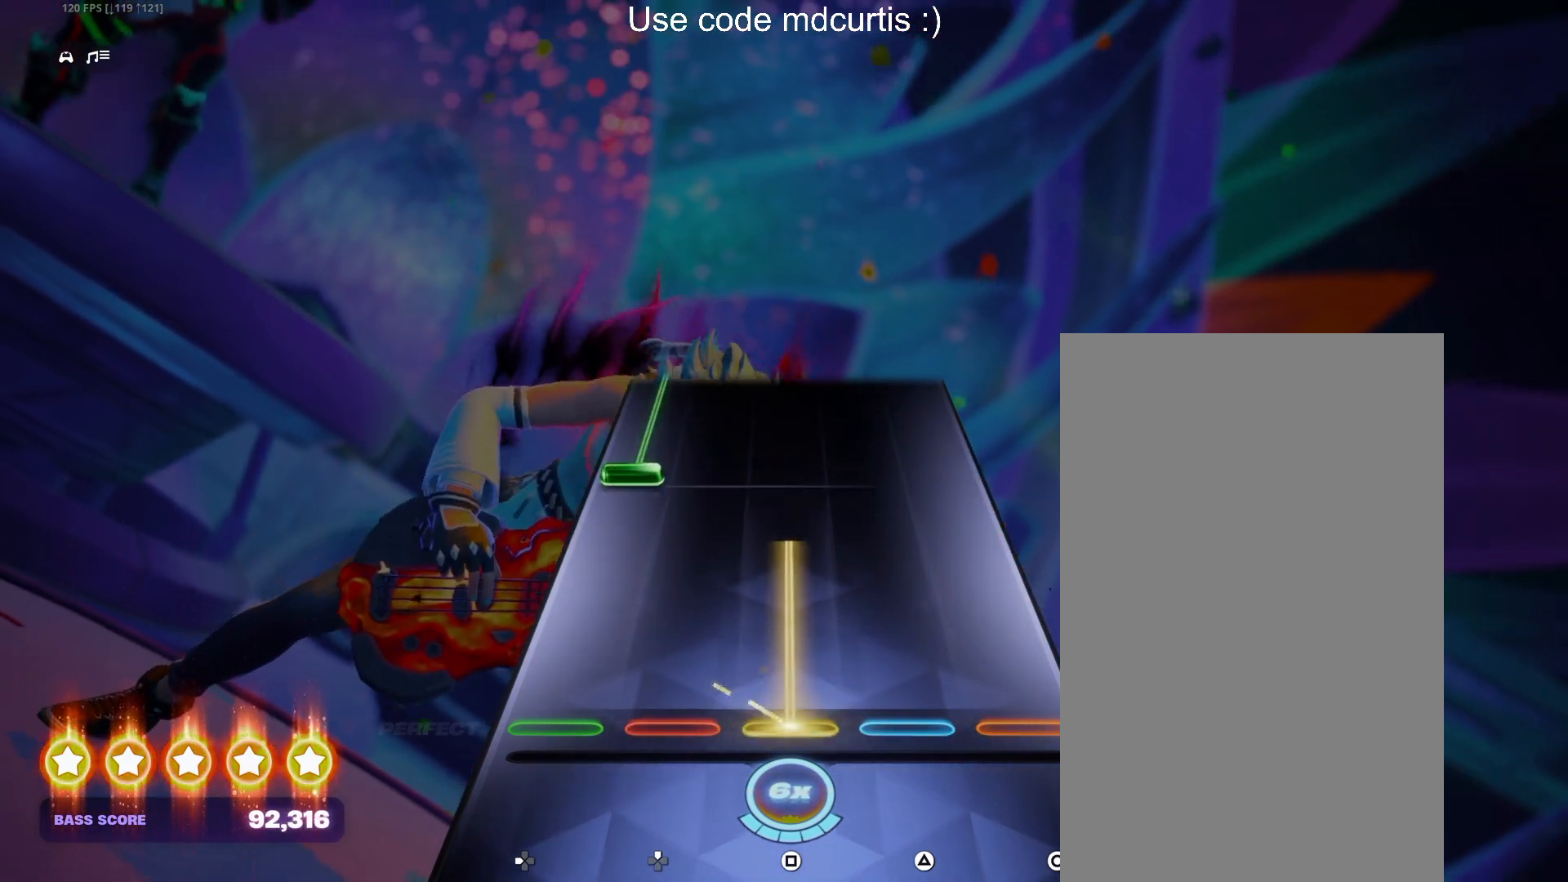
{"buttons": ["DPAD_LEFT"], "events": [[283, "DPAD_LEFT", "down"], [317, "SQUARE", "up"]]}
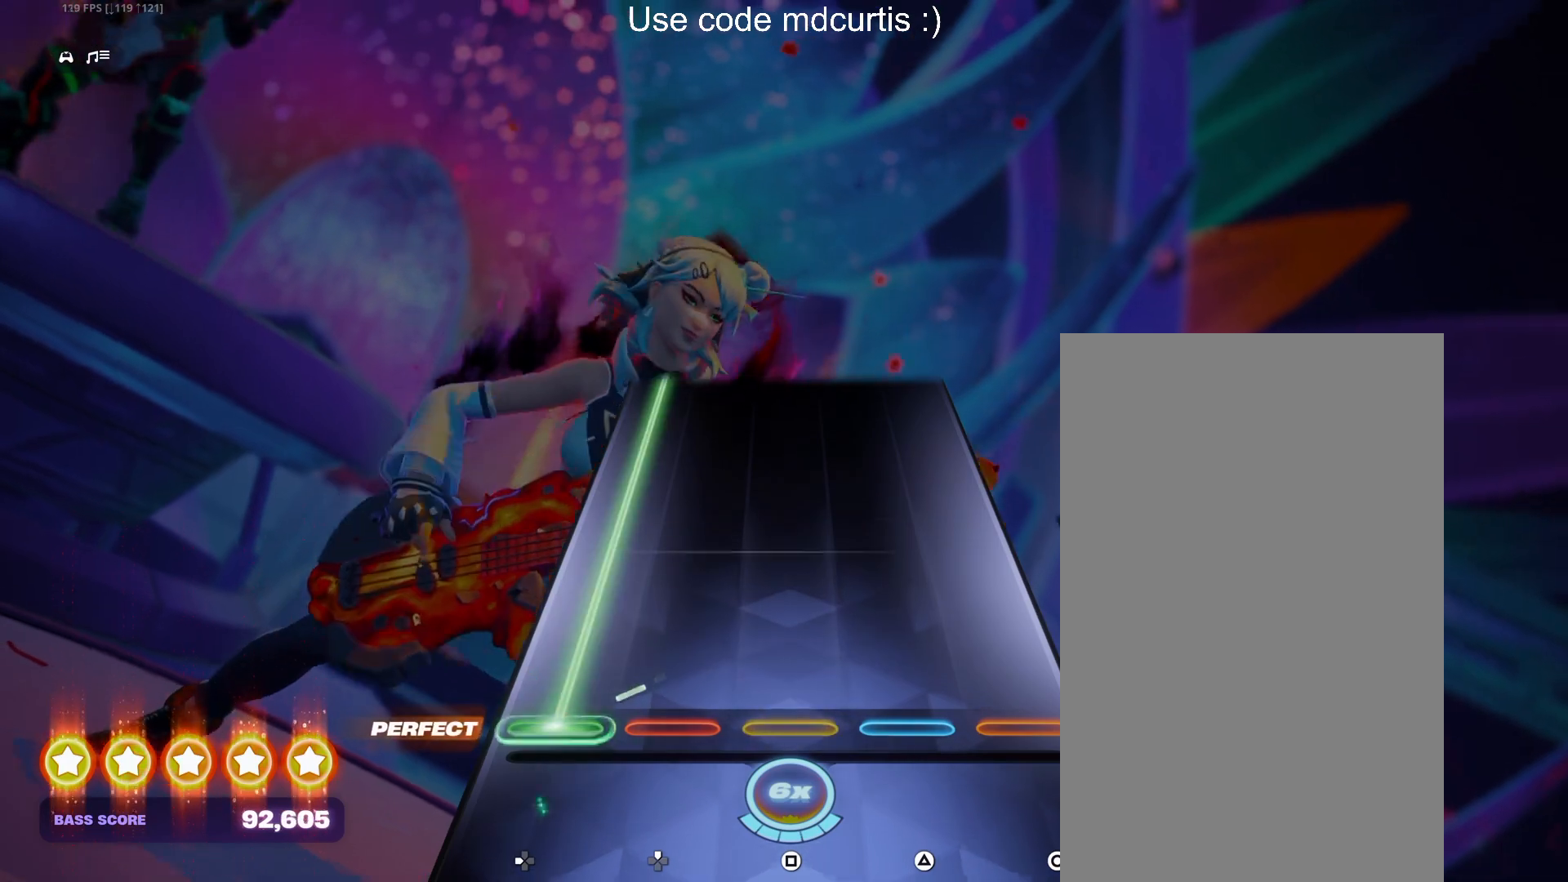
{"buttons": ["DPAD_LEFT"], "events": []}
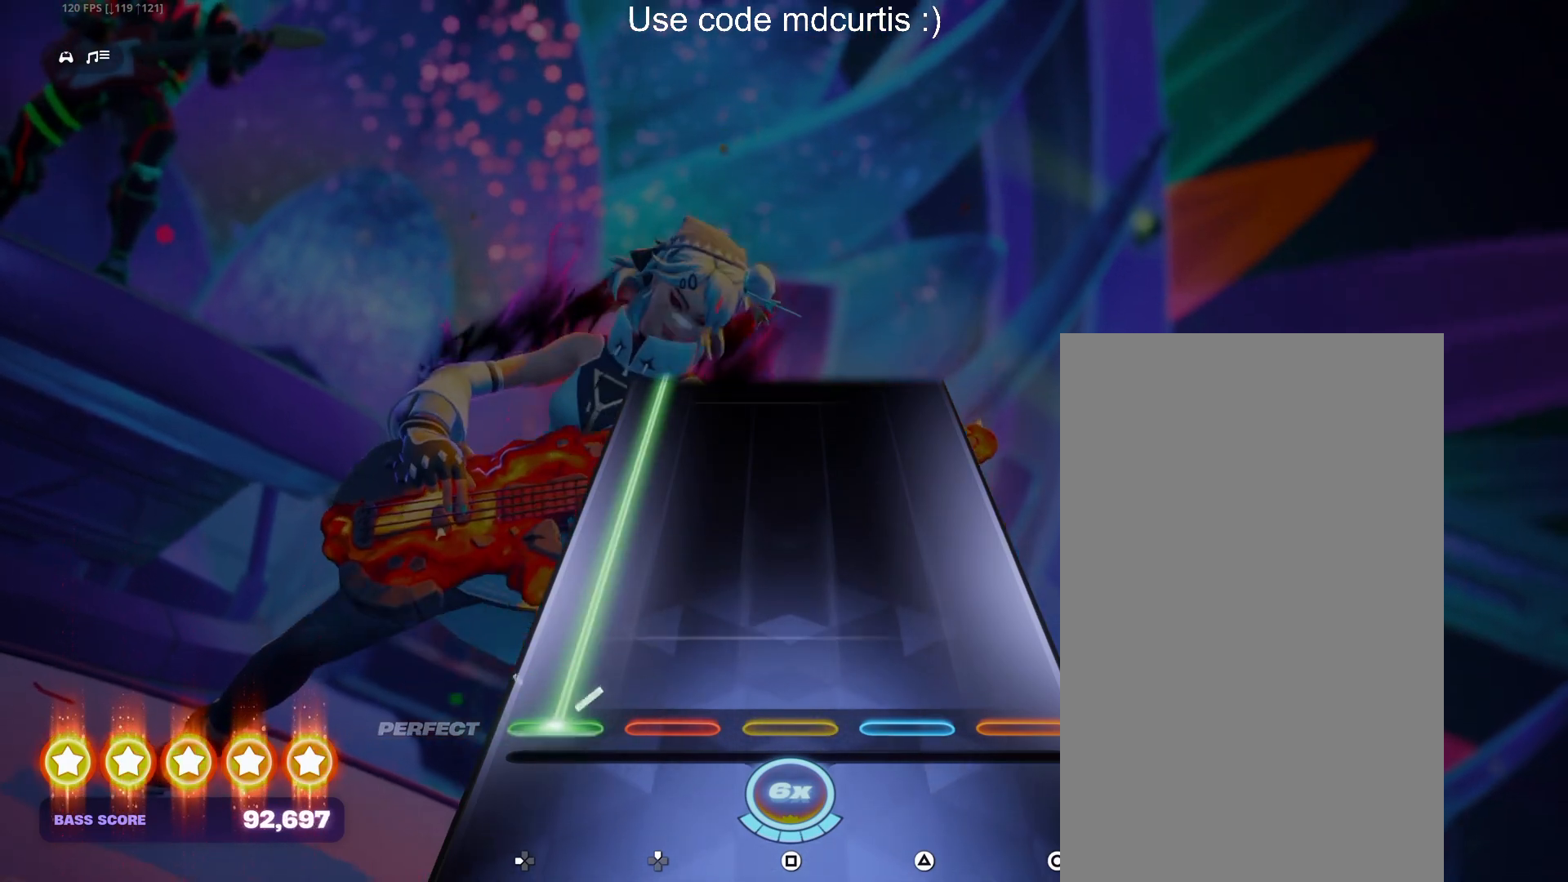
{"buttons": ["DPAD_LEFT"], "events": []}
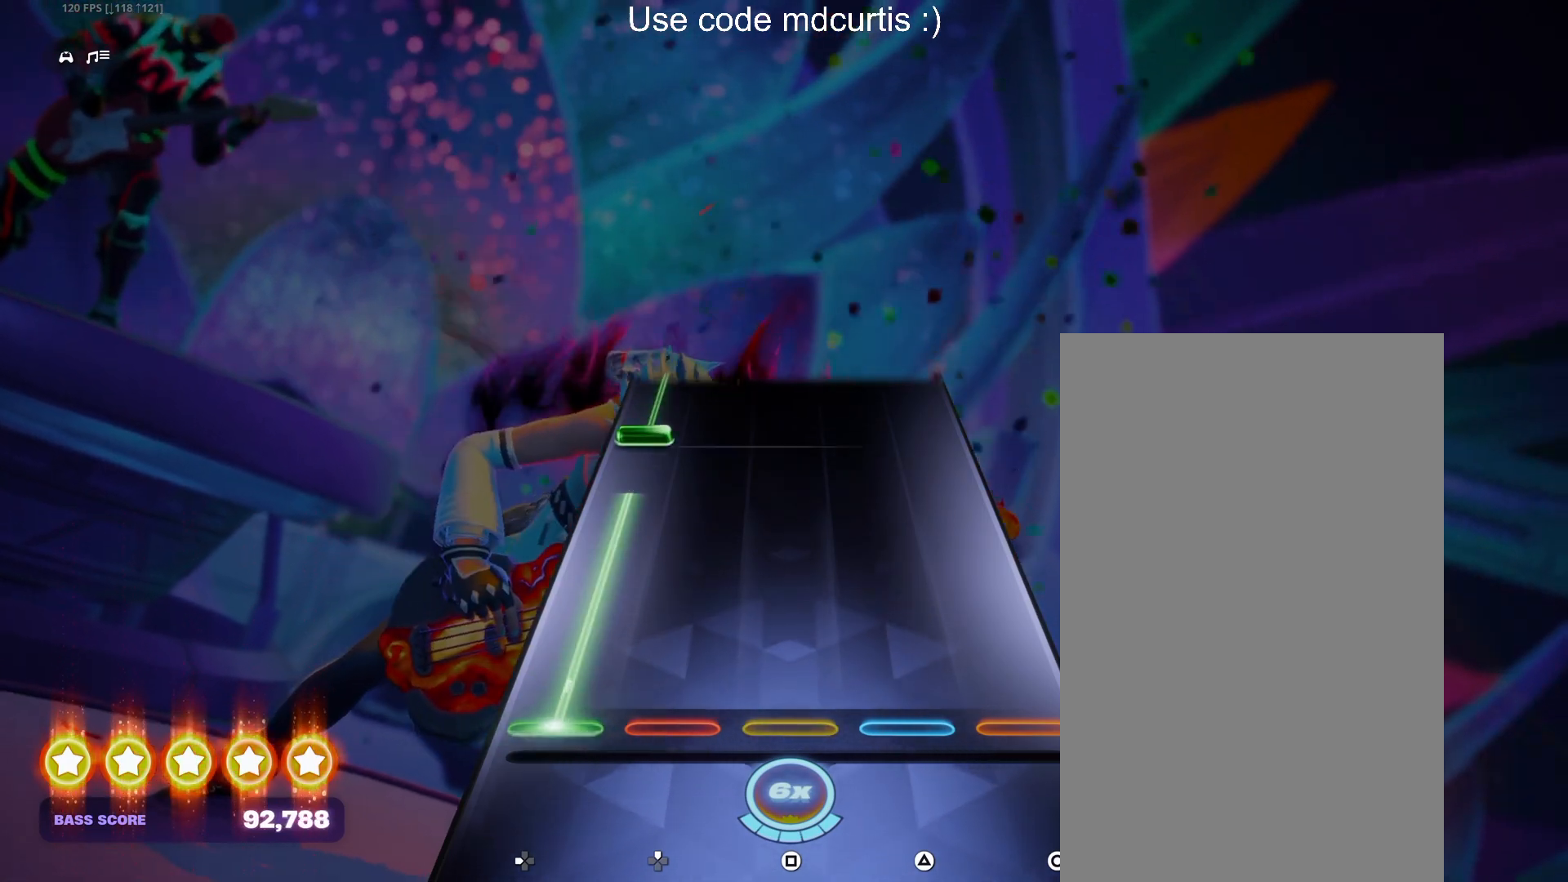
{"buttons": ["DPAD_LEFT"], "events": [[300, "DPAD_LEFT", "up"], [383, "DPAD_LEFT", "down"]]}
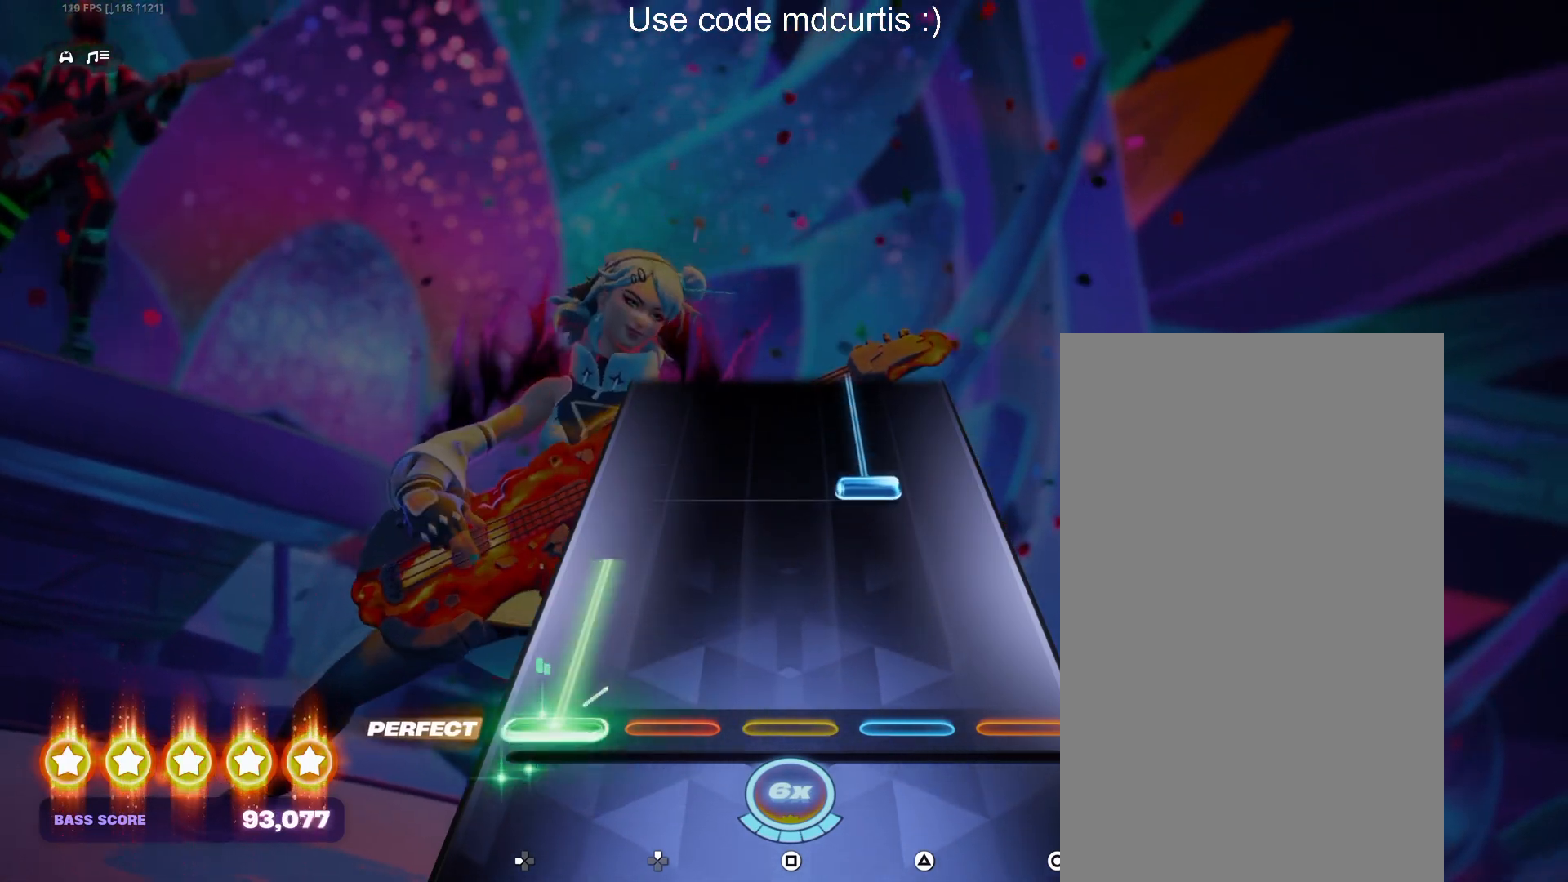
{"buttons": ["TRIANGLE"], "events": [[200, "DPAD_LEFT", "up"], [267, "TRIANGLE", "down"]]}
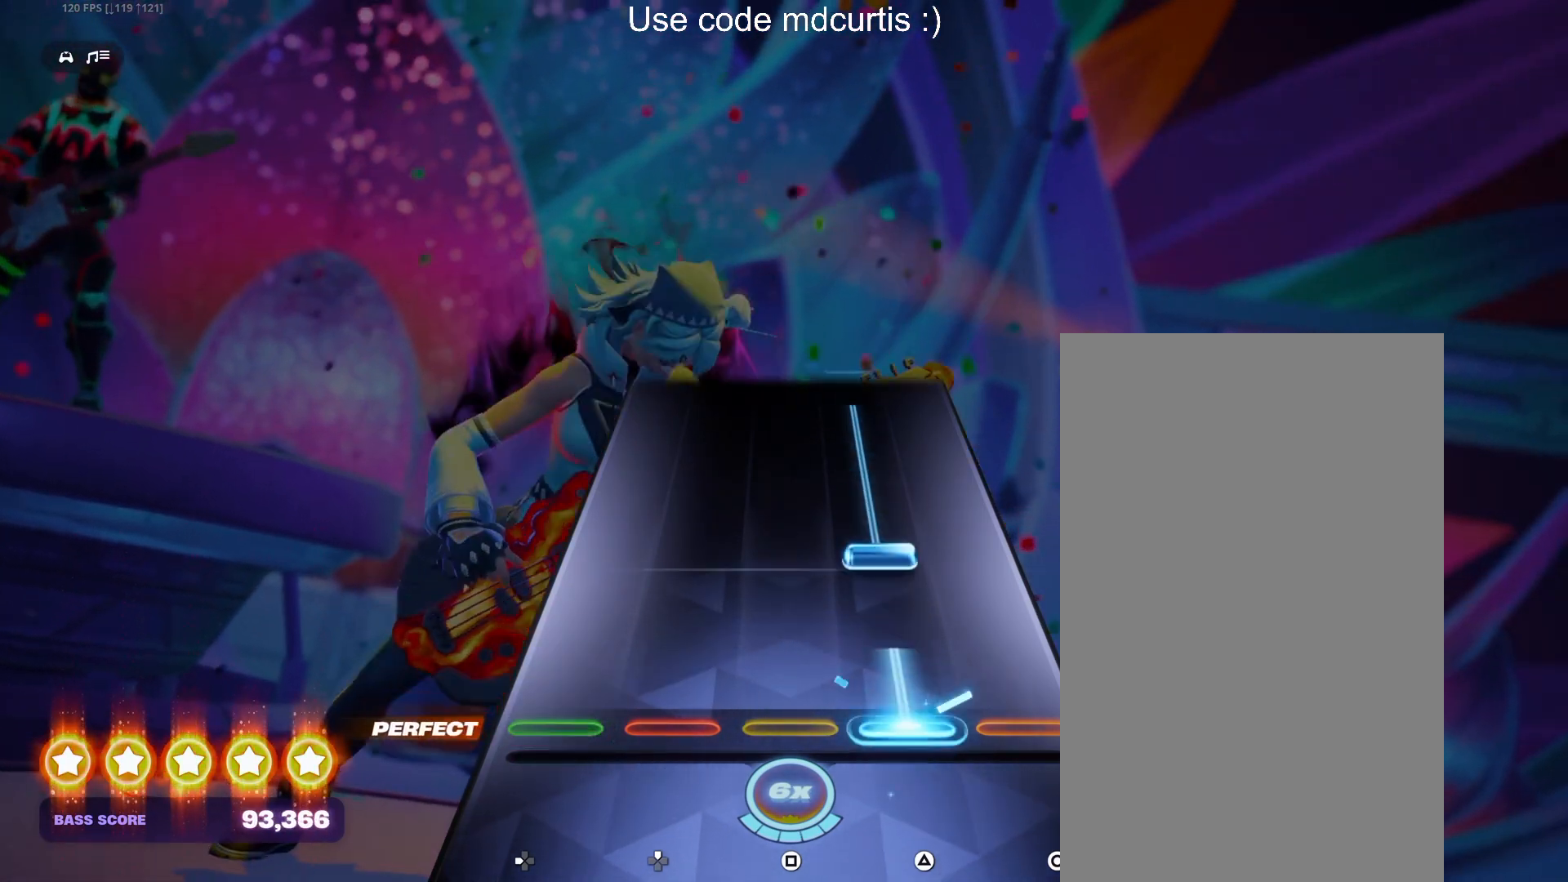
{"buttons": [], "events": [[117, "TRIANGLE", "up"], [167, "TRIANGLE", "down"], [483, "TRIANGLE", "up"]]}
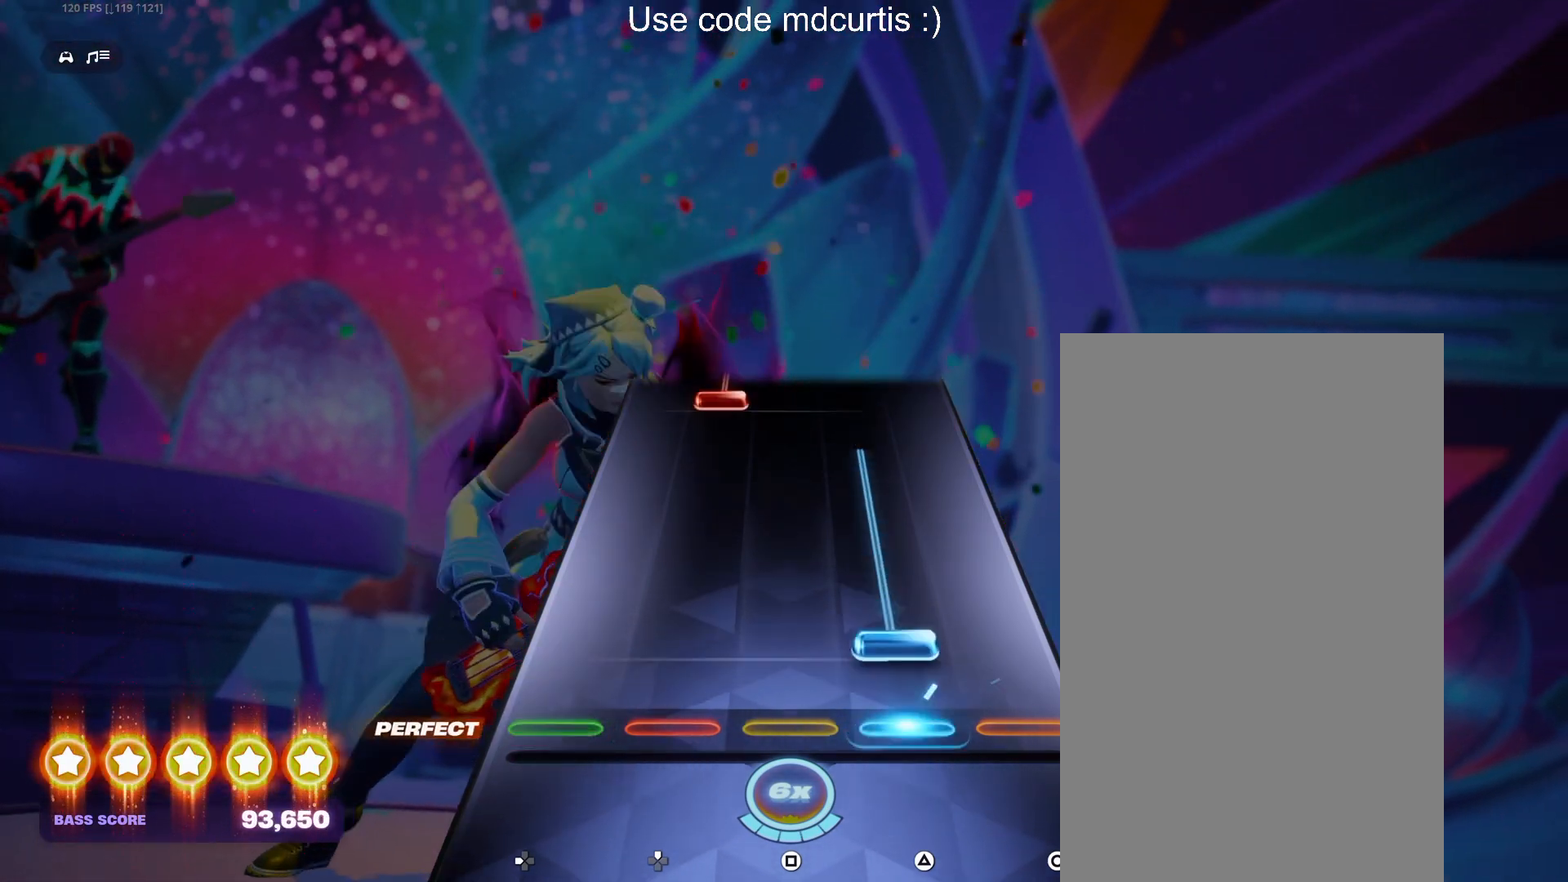
{"buttons": ["DPAD_UP"], "events": [[67, "TRIANGLE", "down"], [417, "TRIANGLE", "up"], [467, "DPAD_UP", "down"]]}
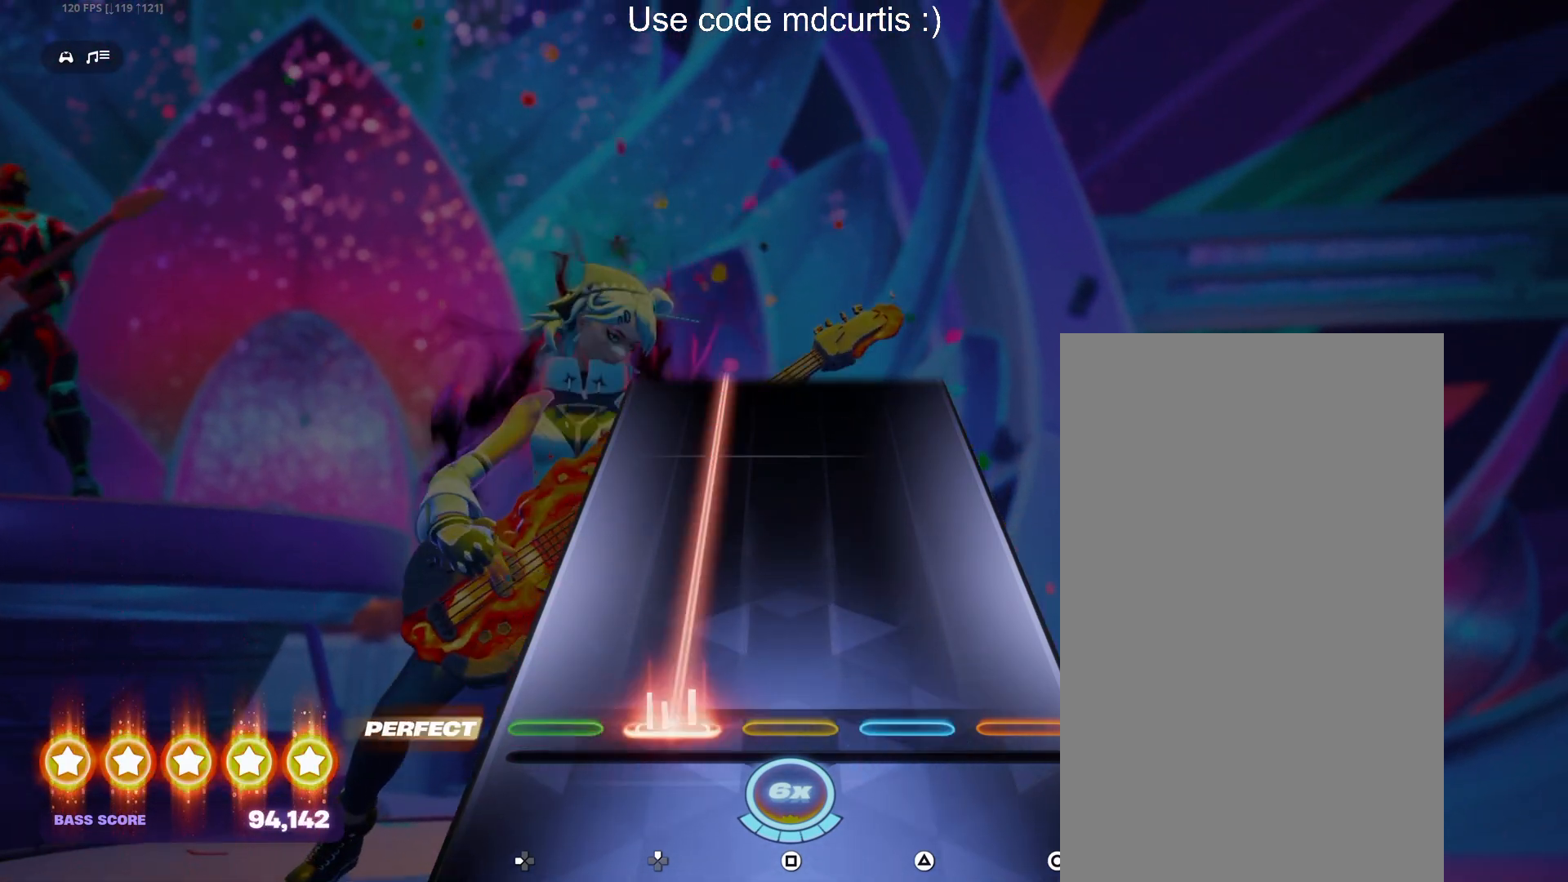
{"buttons": ["DPAD_UP"], "events": []}
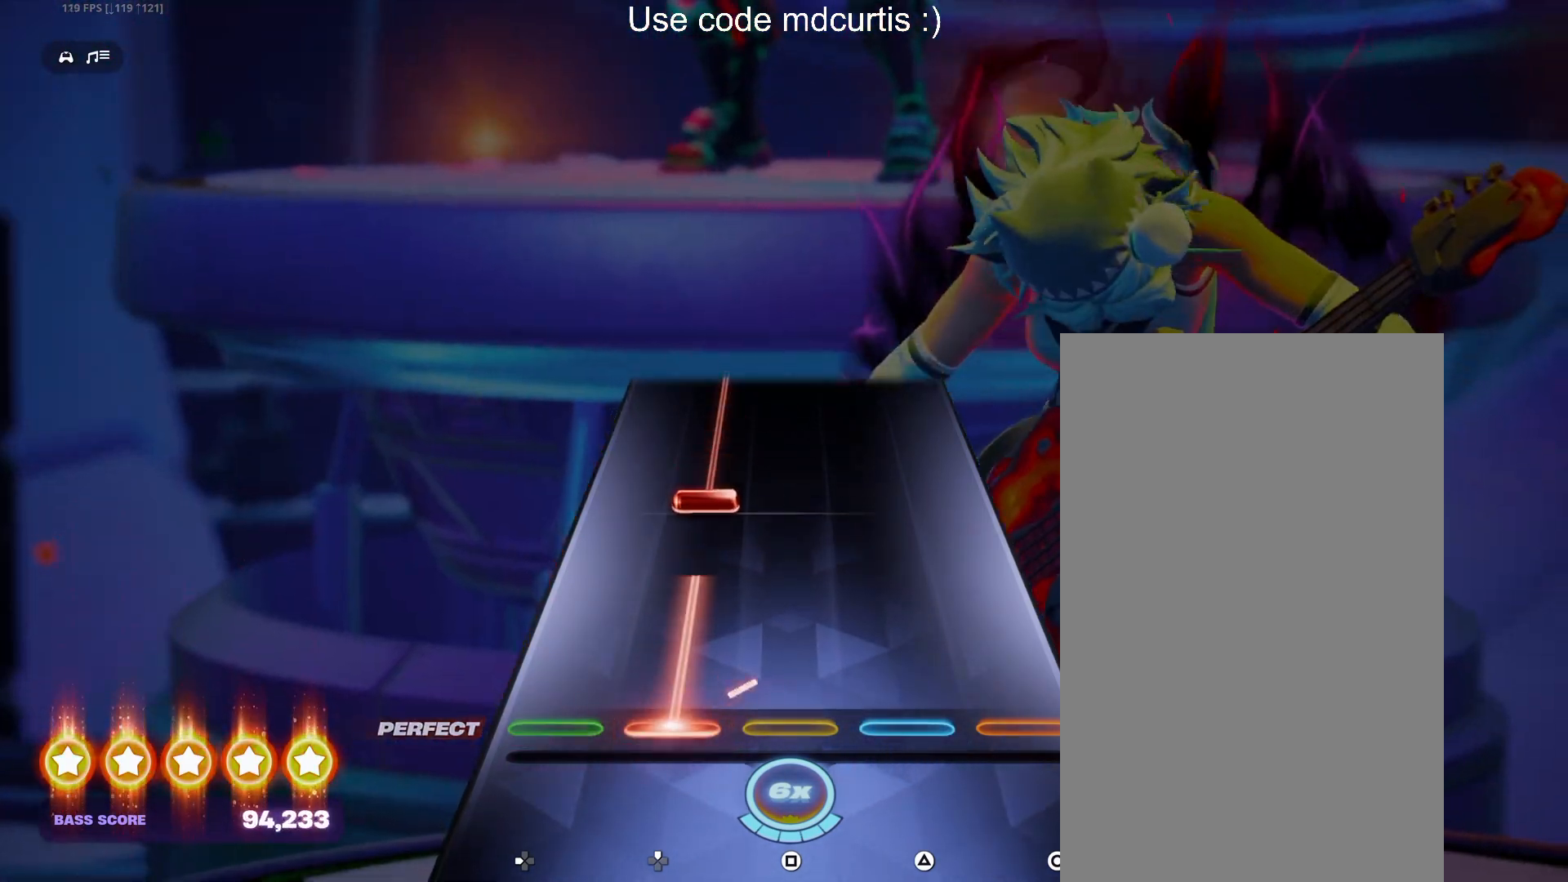
{"buttons": ["DPAD_UP"], "events": [[217, "DPAD_UP", "up"], [250, "DPAD_UP", "down"]]}
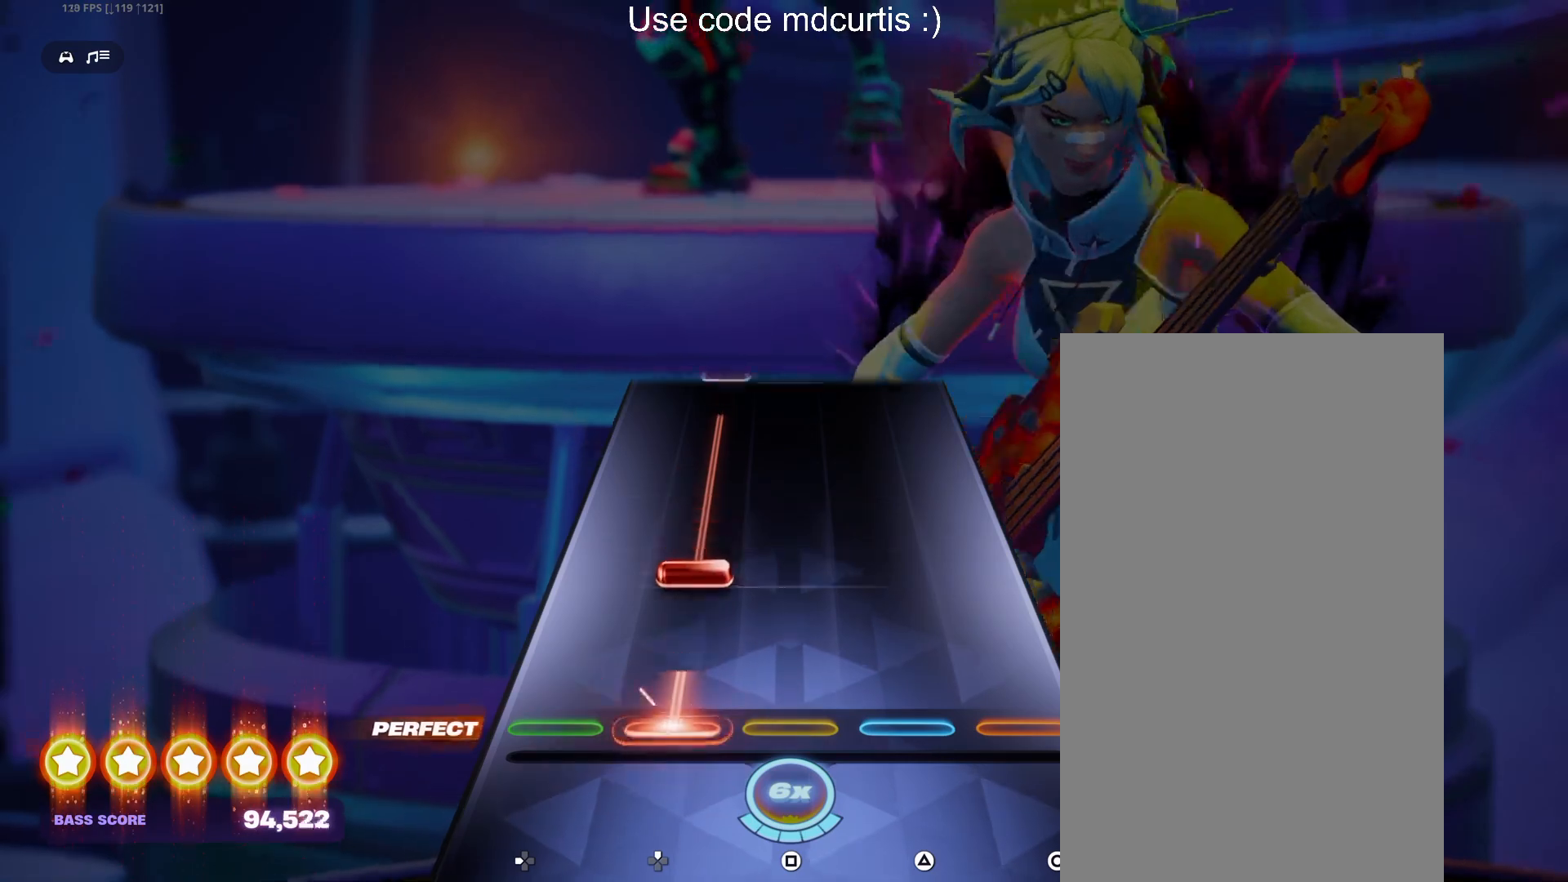
{"buttons": [], "events": [[83, "DPAD_UP", "up"], [133, "DPAD_UP", "down"], [467, "DPAD_UP", "up"]]}
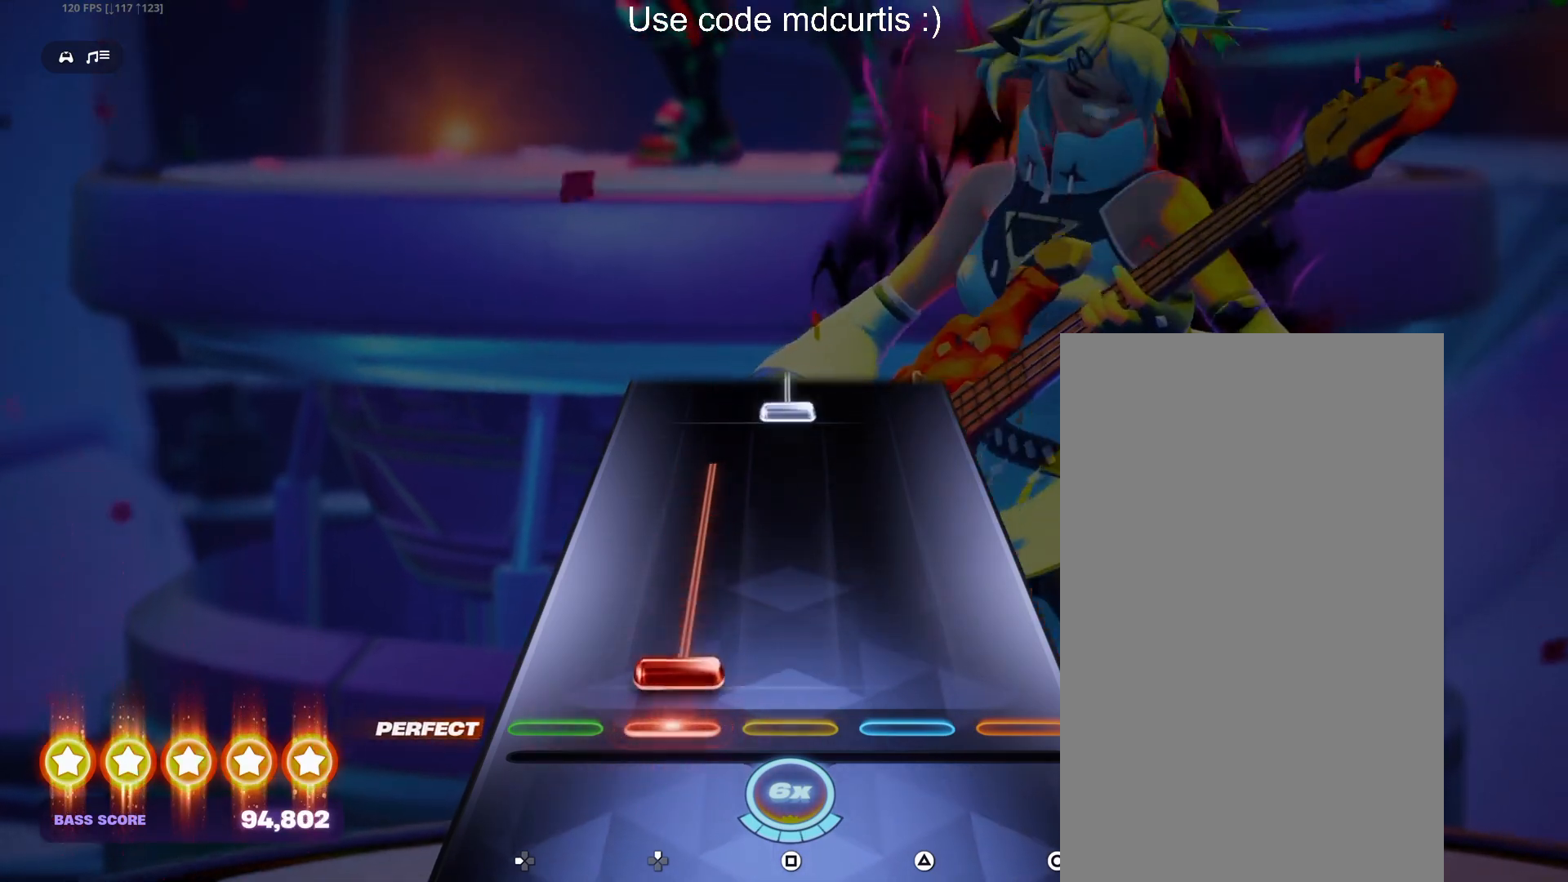
{"buttons": ["SQUARE"], "events": [[33, "DPAD_UP", "down"], [367, "DPAD_UP", "up"], [433, "SQUARE", "down"]]}
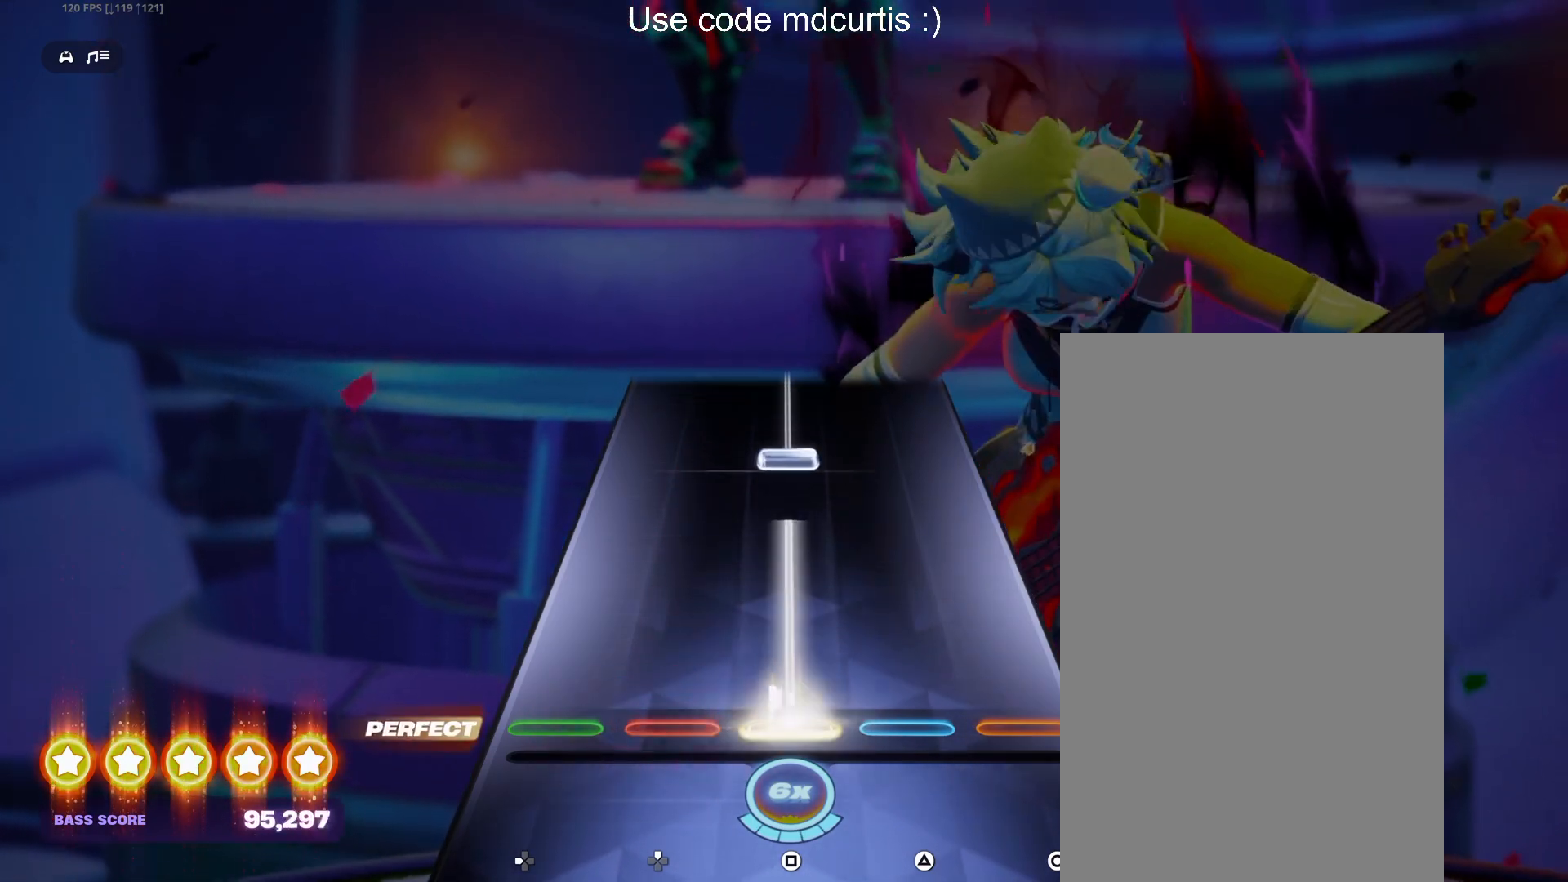
{"buttons": ["SQUARE"], "events": [[250, "SQUARE", "up"], [317, "SQUARE", "down"]]}
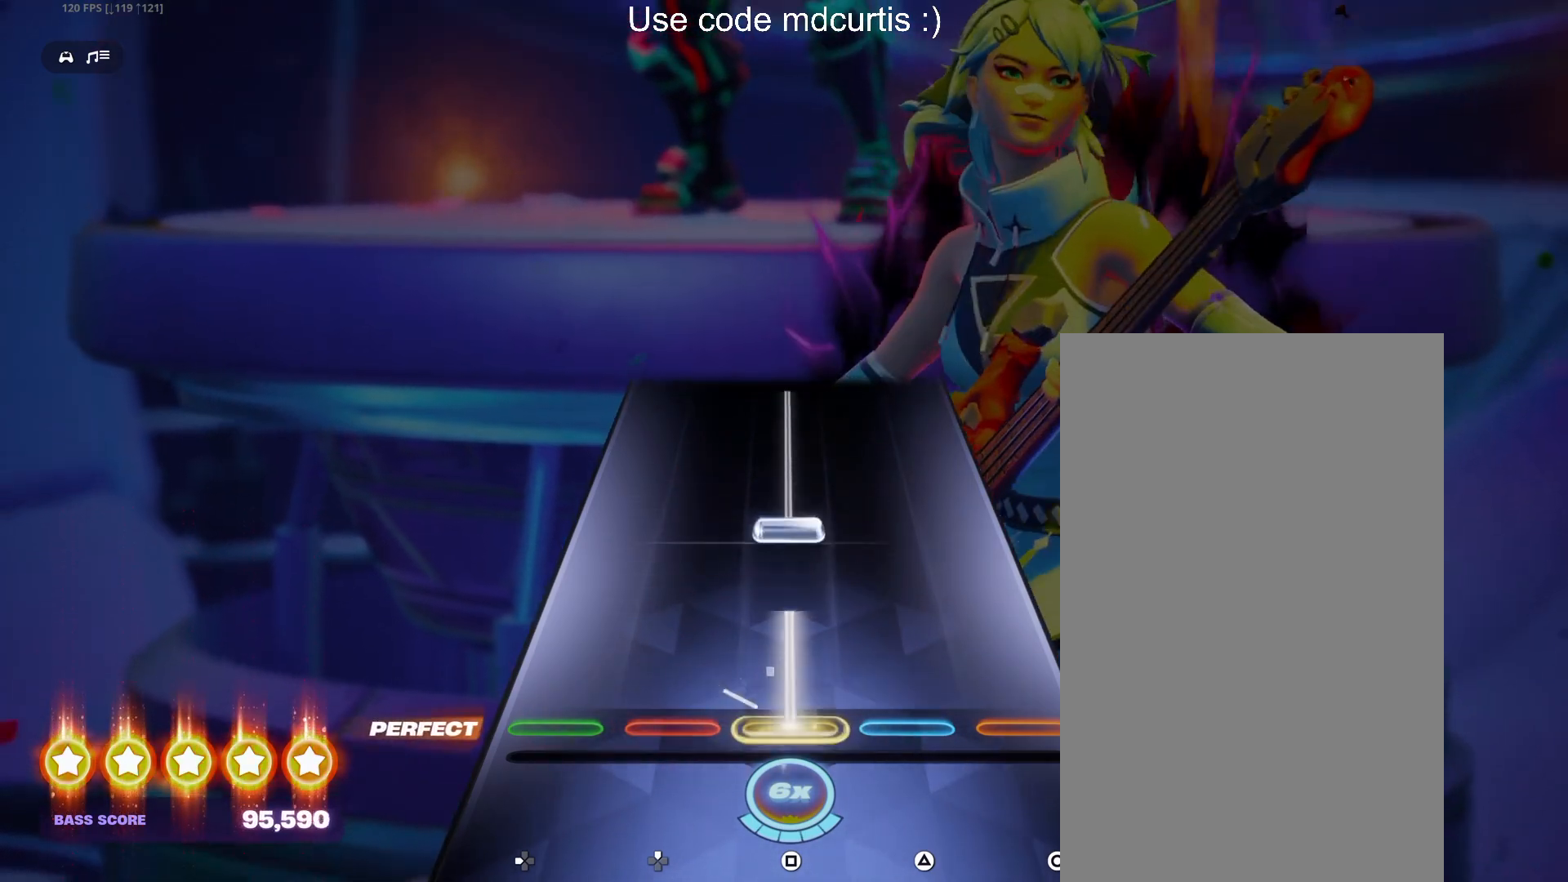
{"buttons": ["SQUARE"], "events": [[133, "SQUARE", "up"], [200, "SQUARE", "down"]]}
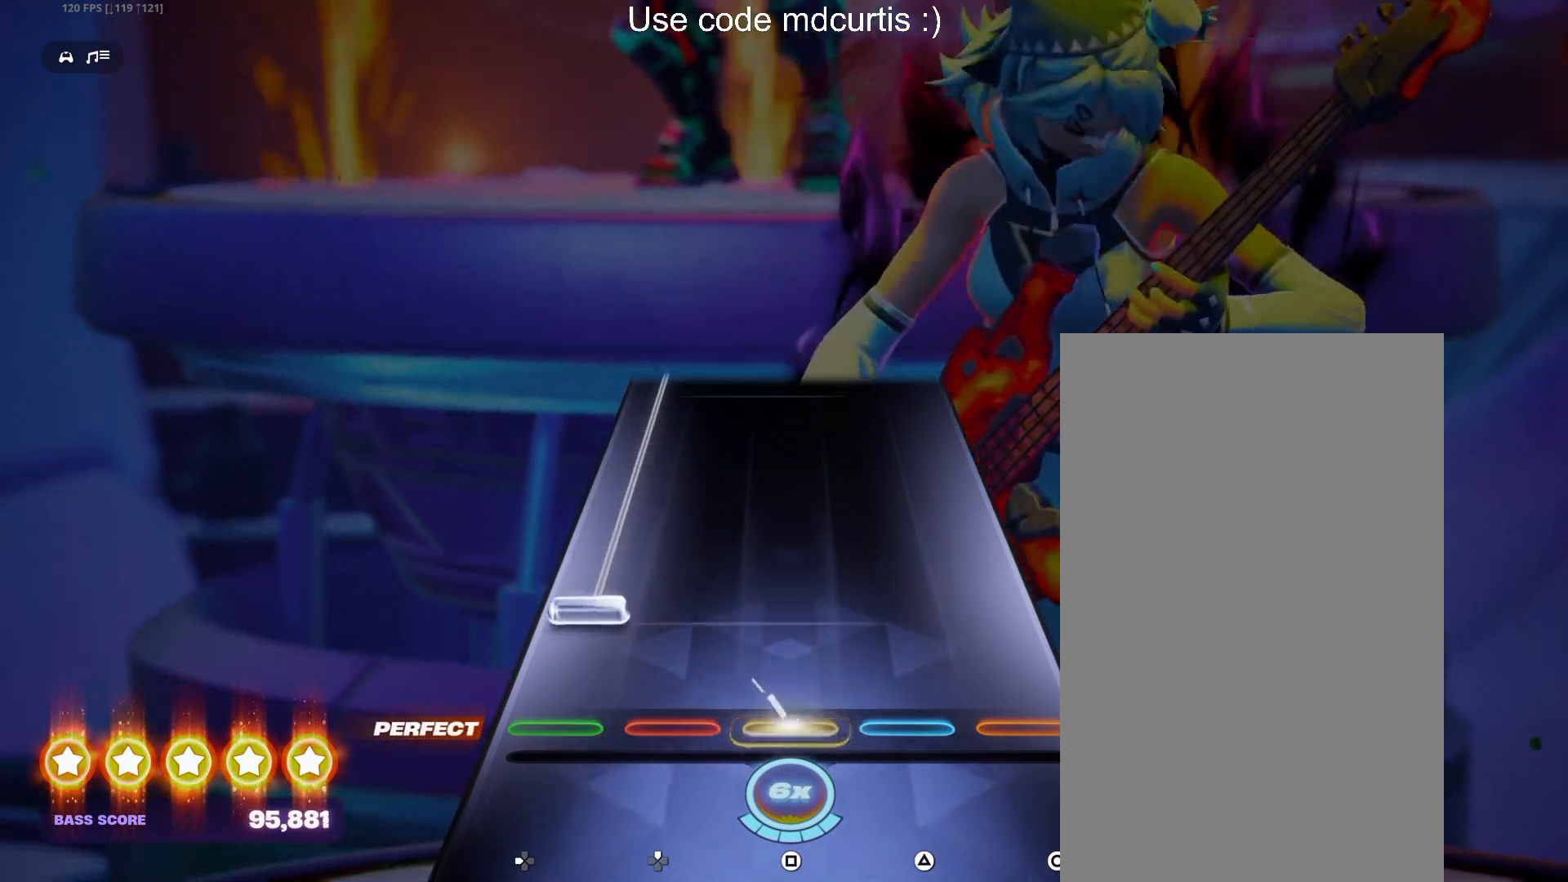
{"buttons": ["DPAD_LEFT"], "events": [[67, "SQUARE", "up"], [83, "DPAD_LEFT", "down"]]}
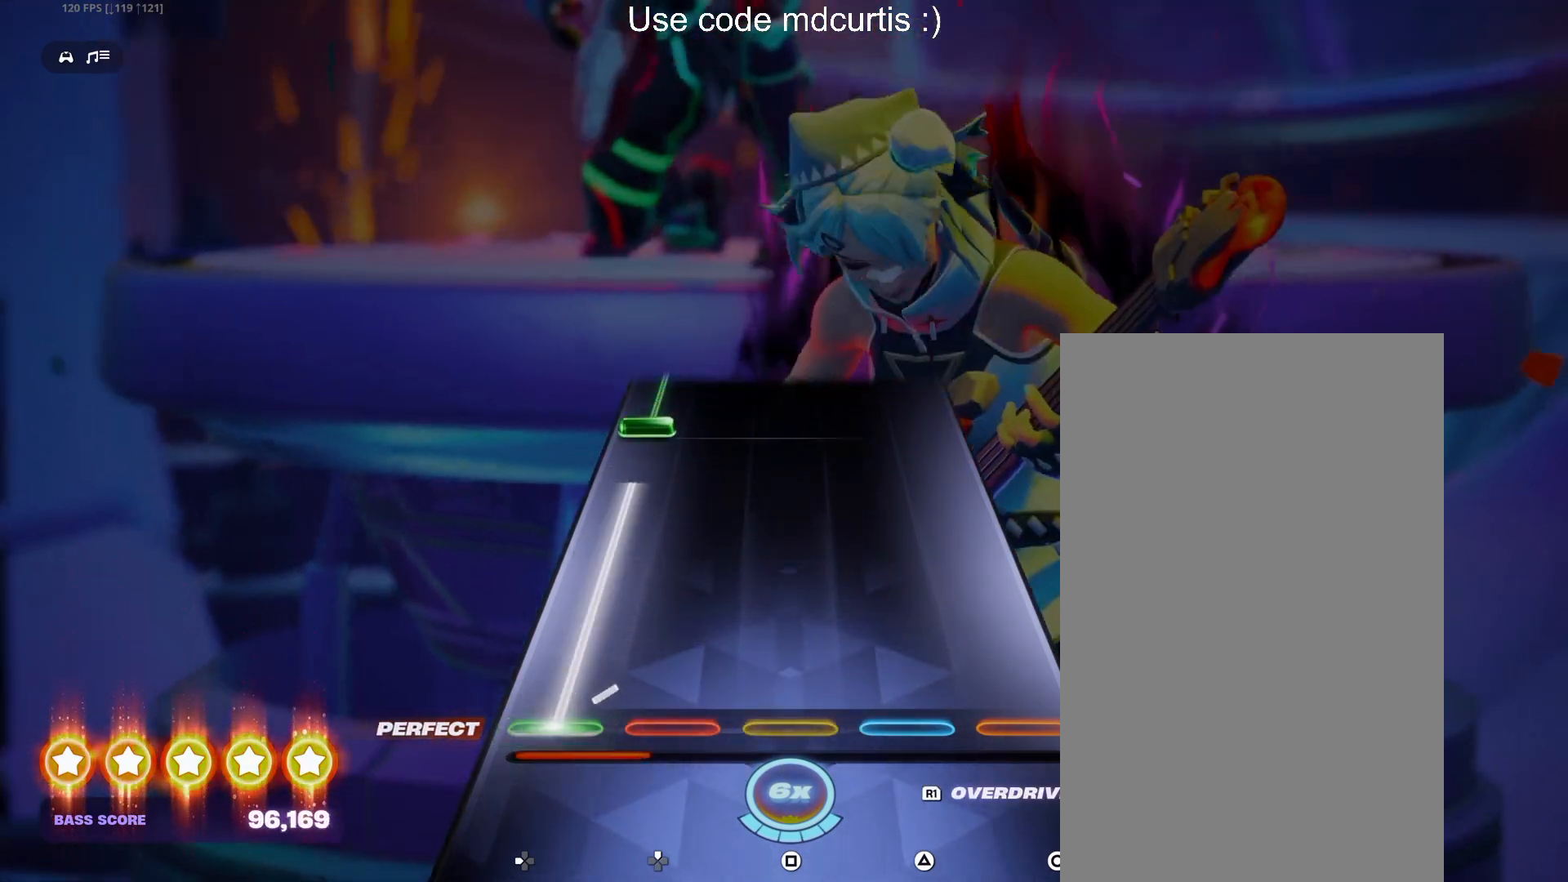
{"buttons": ["DPAD_LEFT"], "events": [[300, "DPAD_LEFT", "up"], [367, "DPAD_LEFT", "down"]]}
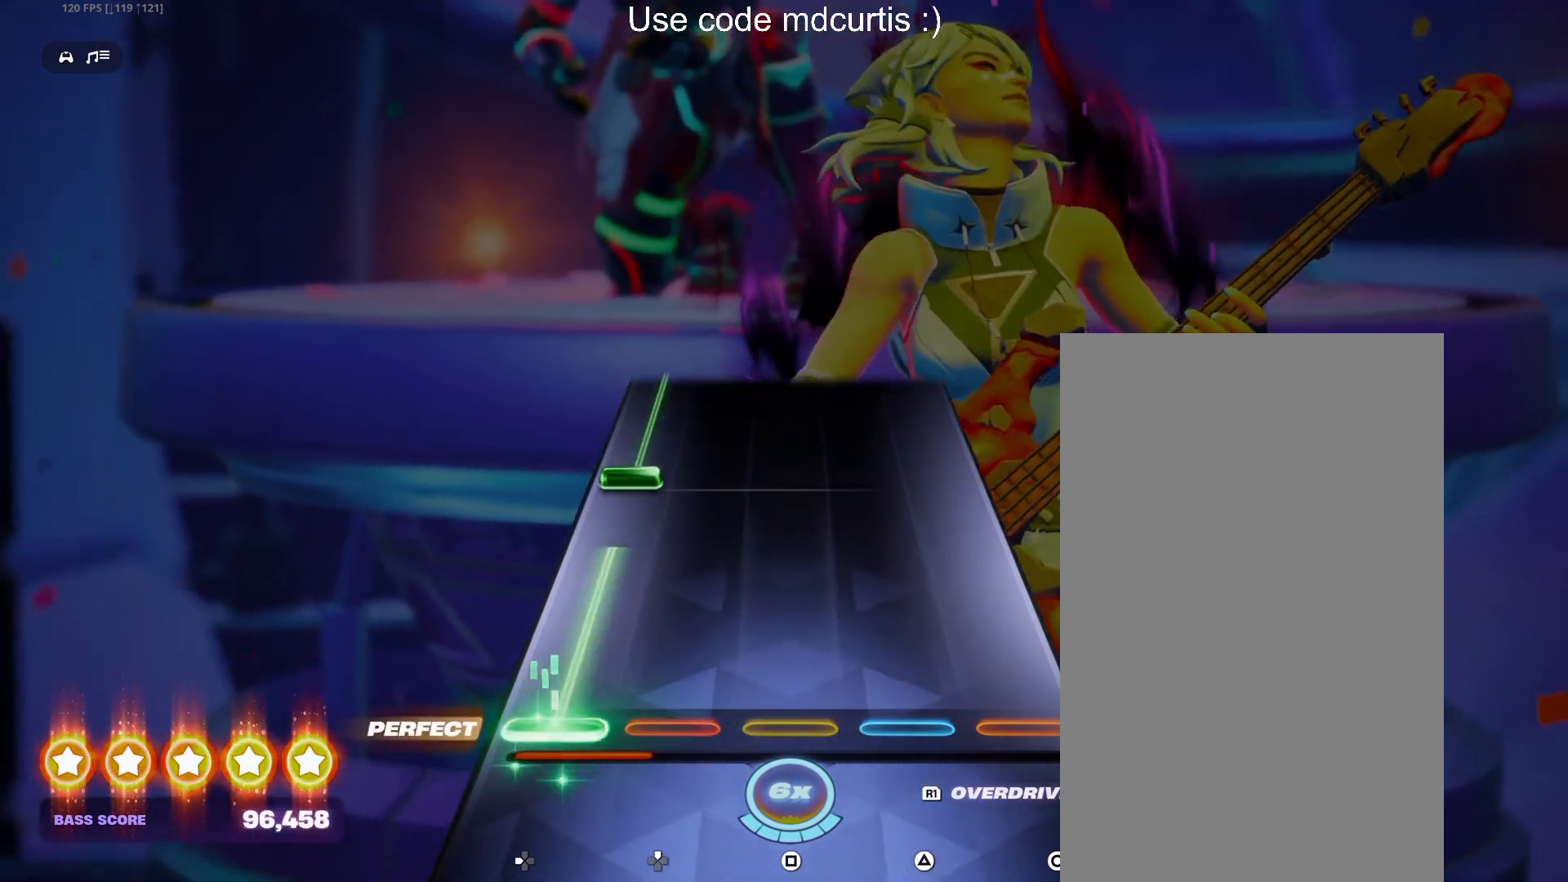
{"buttons": ["DPAD_LEFT"], "events": [[200, "DPAD_LEFT", "up"], [283, "DPAD_LEFT", "down"]]}
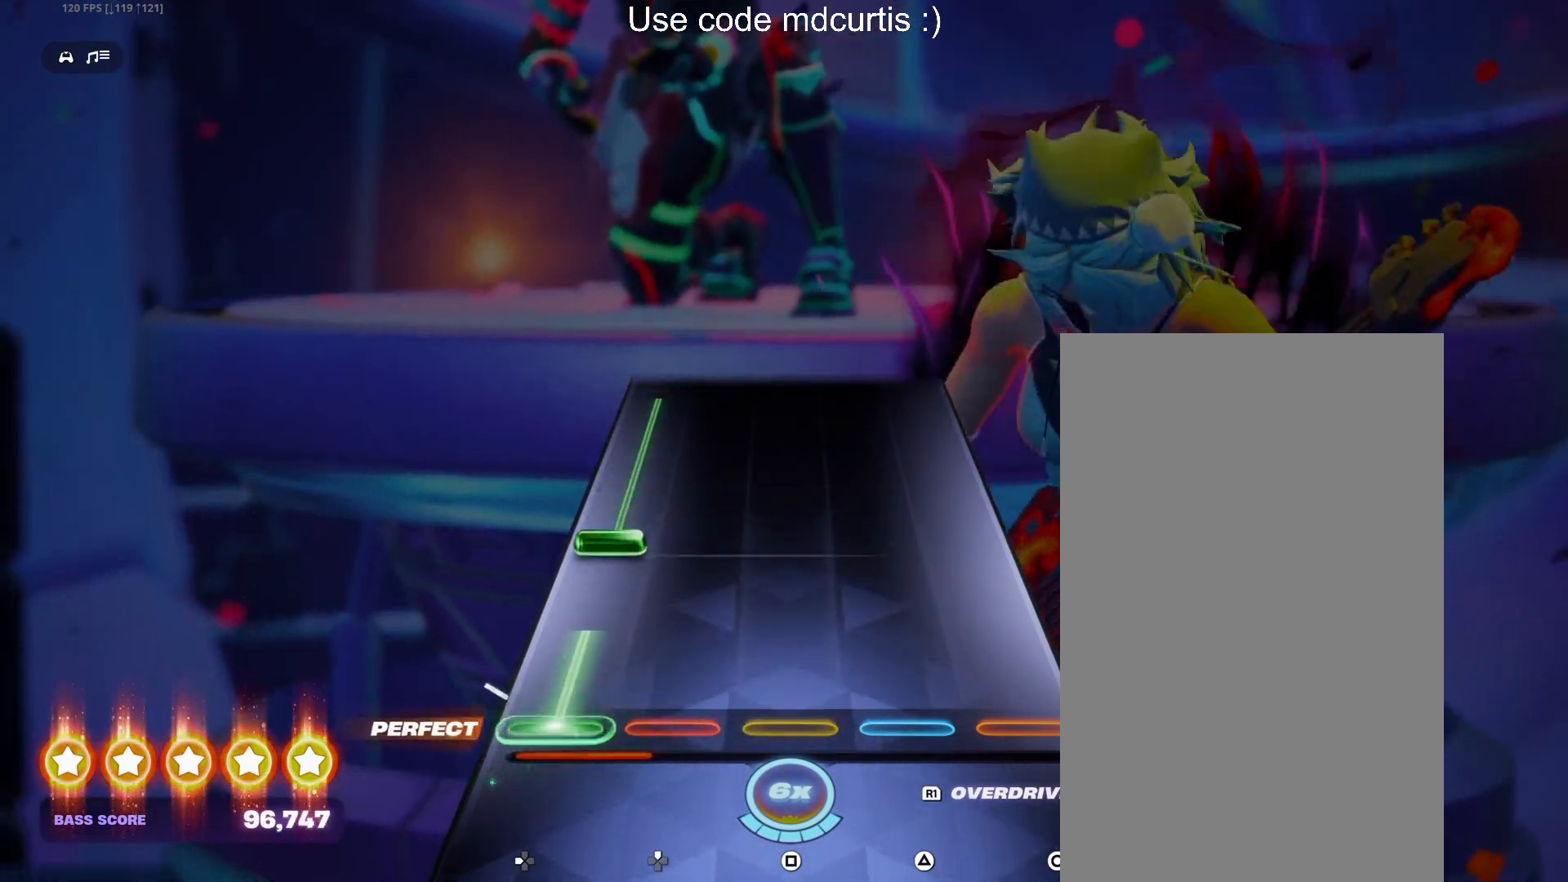
{"buttons": ["DPAD_LEFT"], "events": [[100, "DPAD_LEFT", "up"], [167, "DPAD_LEFT", "down"]]}
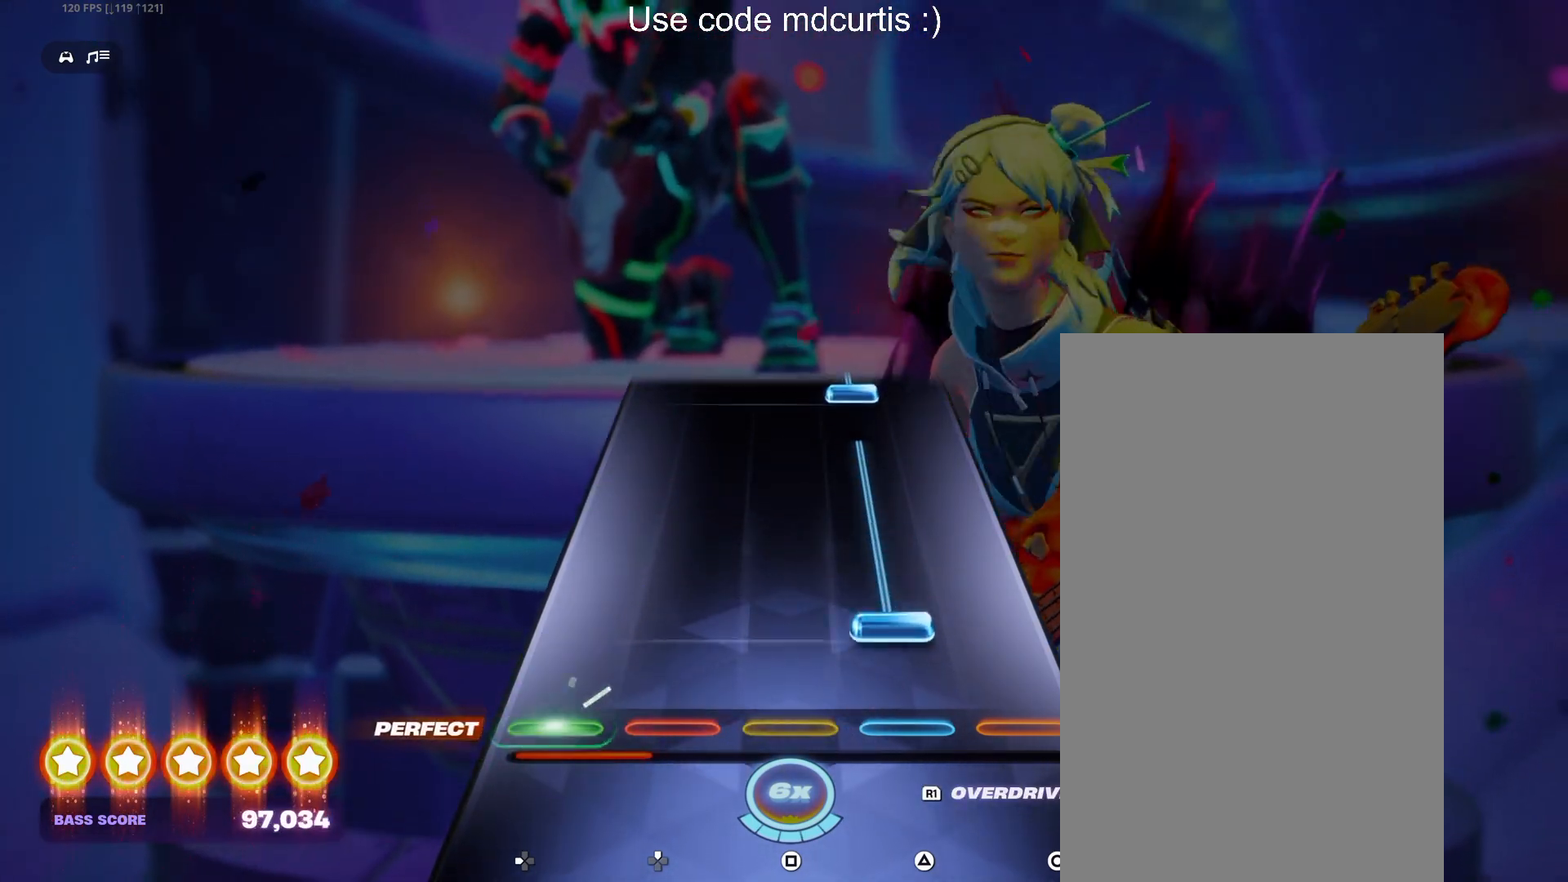
{"buttons": ["TRIANGLE"], "events": [[33, "DPAD_LEFT", "up"], [83, "TRIANGLE", "down"], [400, "TRIANGLE", "up"], [467, "TRIANGLE", "down"]]}
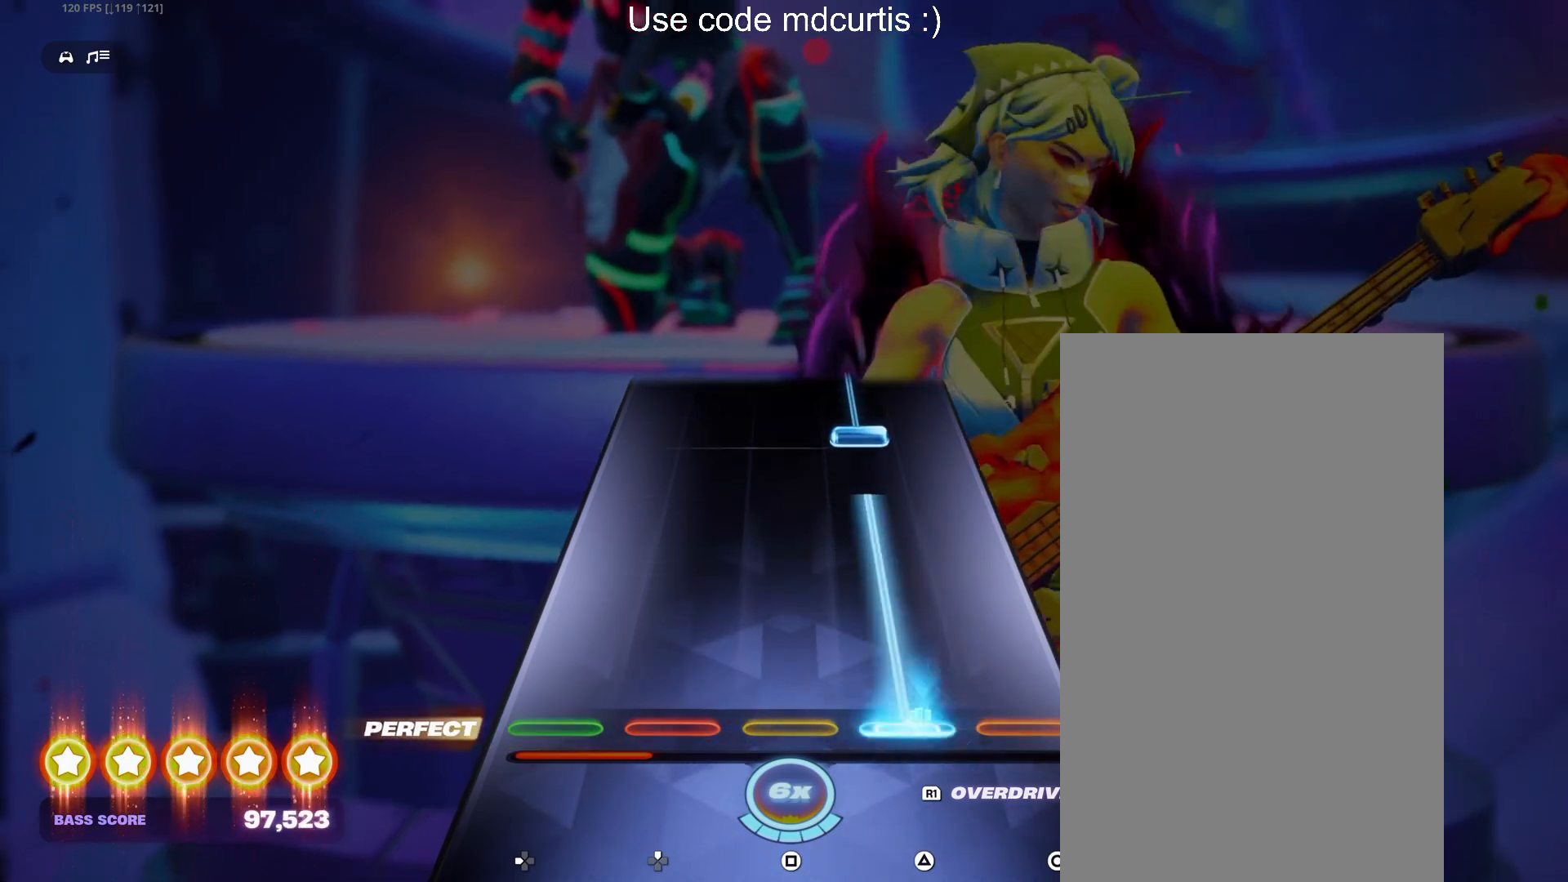
{"buttons": ["TRIANGLE"], "events": [[283, "TRIANGLE", "up"], [350, "TRIANGLE", "down"]]}
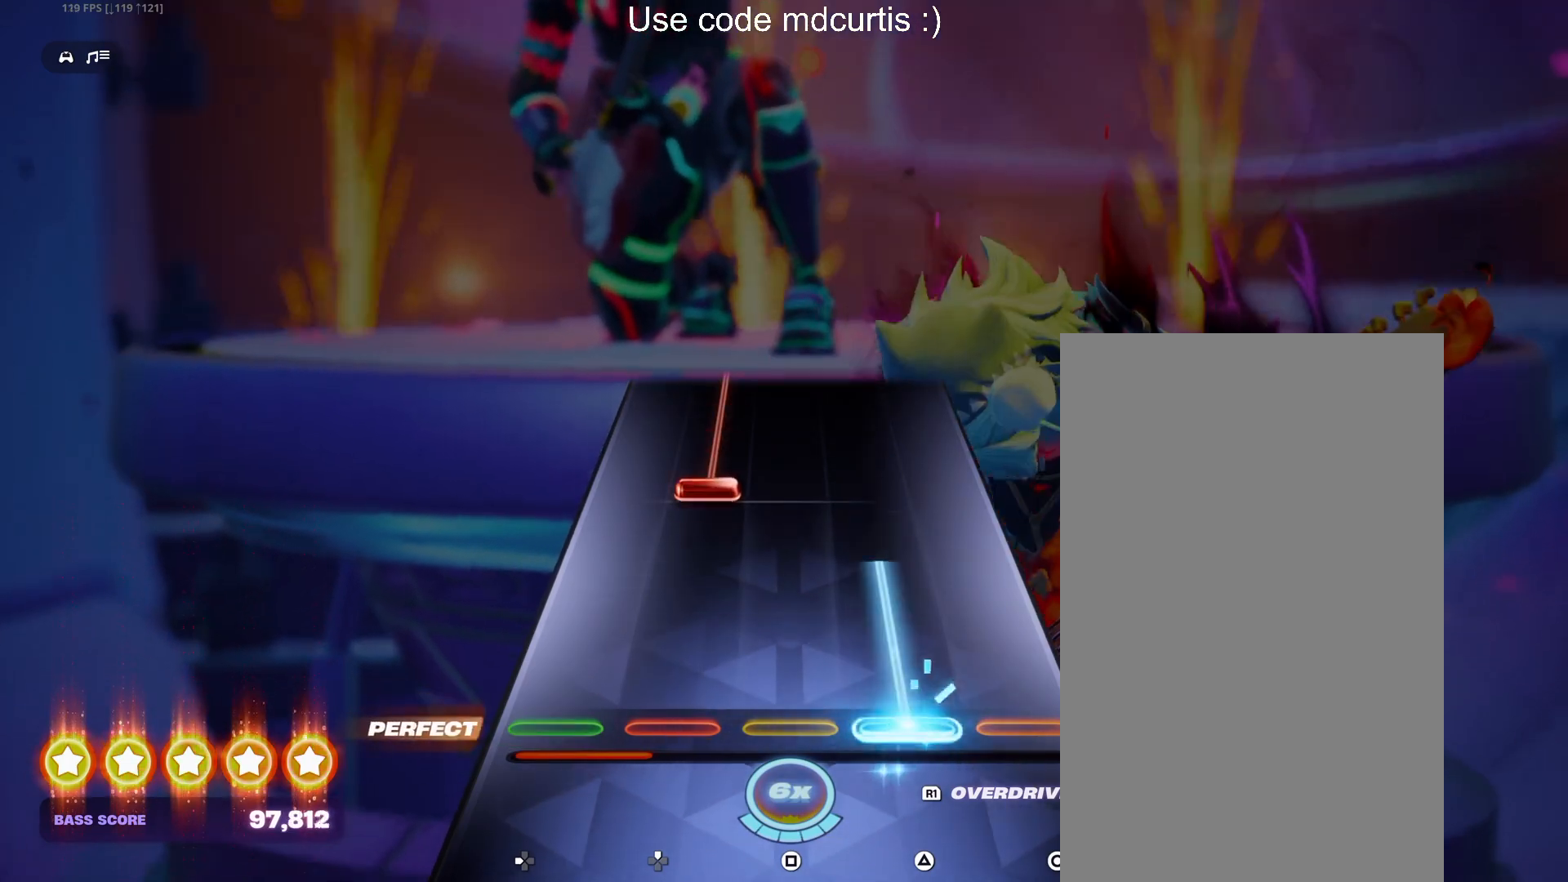
{"buttons": ["DPAD_UP"], "events": [[200, "TRIANGLE", "up"], [267, "DPAD_UP", "down"]]}
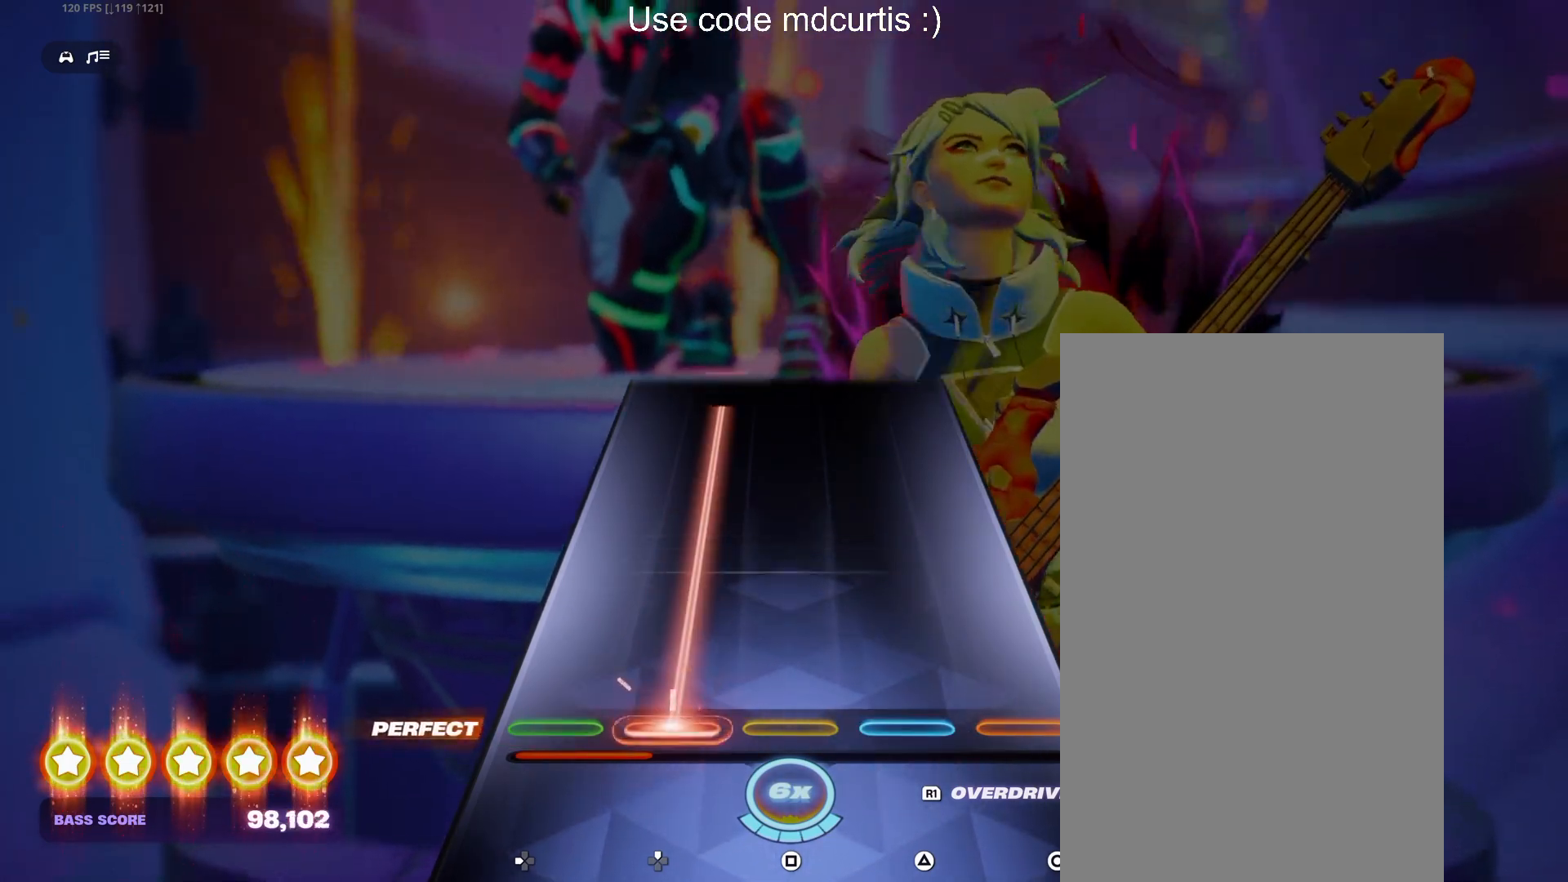
{"buttons": [], "events": [[500, "DPAD_UP", "up"]]}
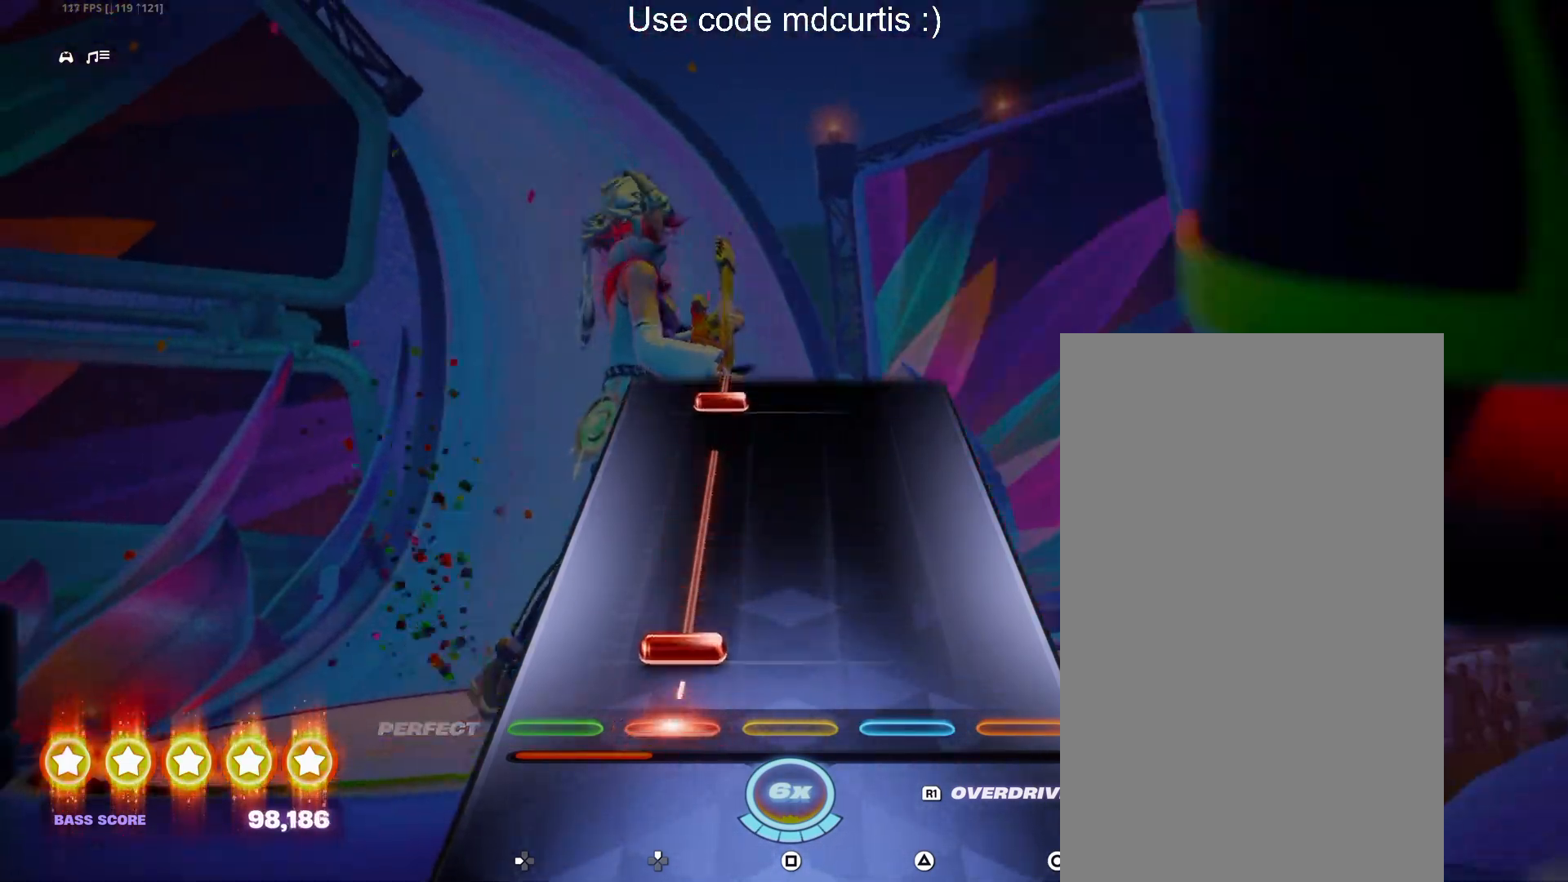
{"buttons": ["DPAD_UP"], "events": [[67, "DPAD_UP", "down"], [350, "DPAD_UP", "up"], [467, "DPAD_UP", "down"]]}
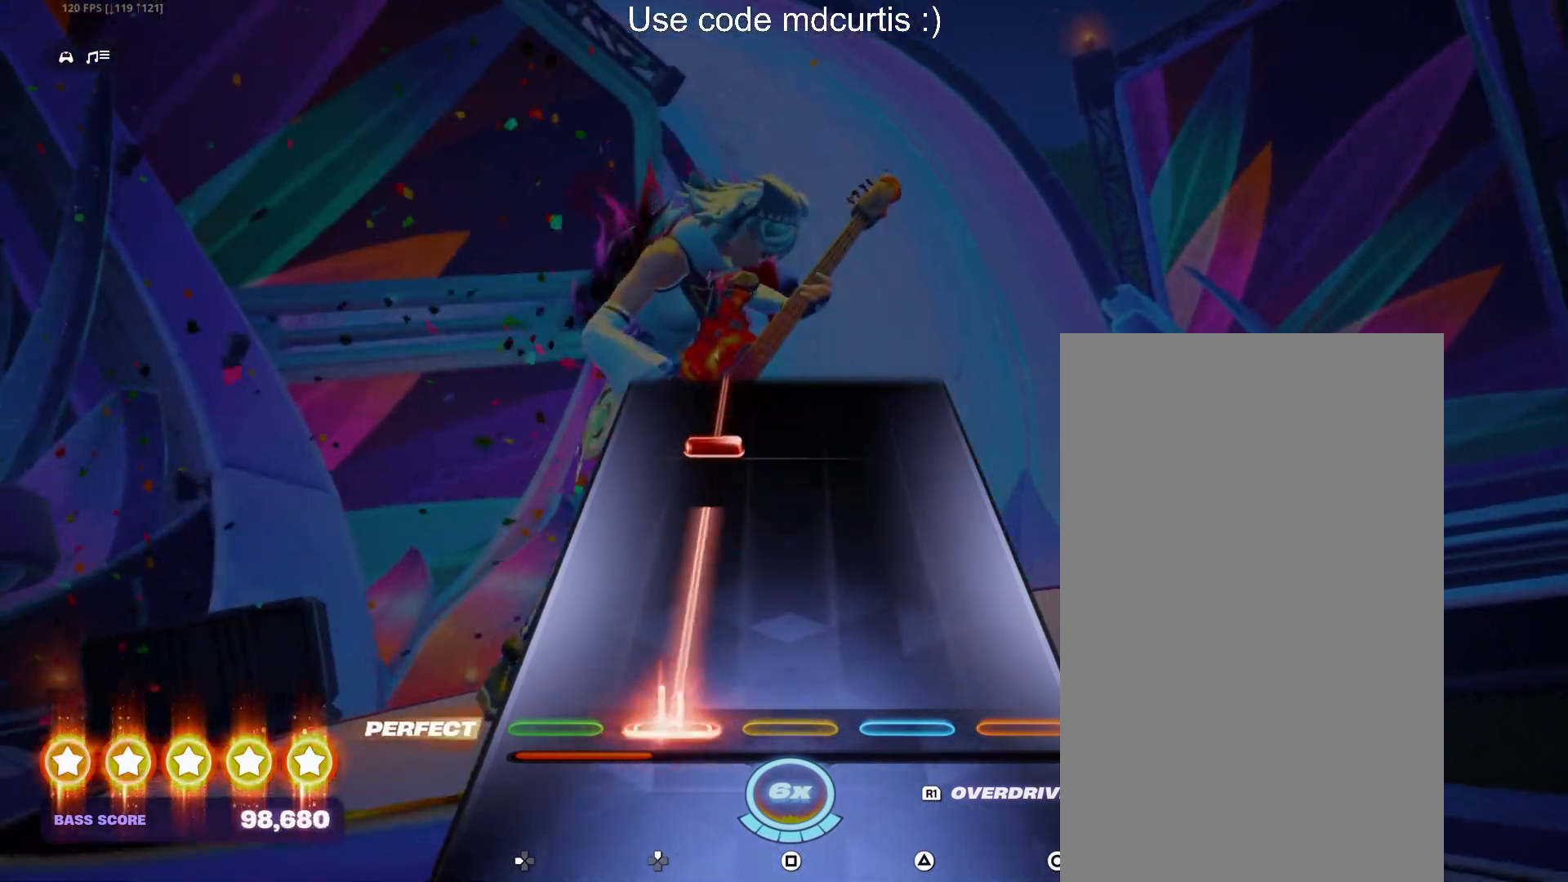
{"buttons": ["DPAD_UP"], "events": [[250, "DPAD_UP", "up"], [350, "DPAD_UP", "down"]]}